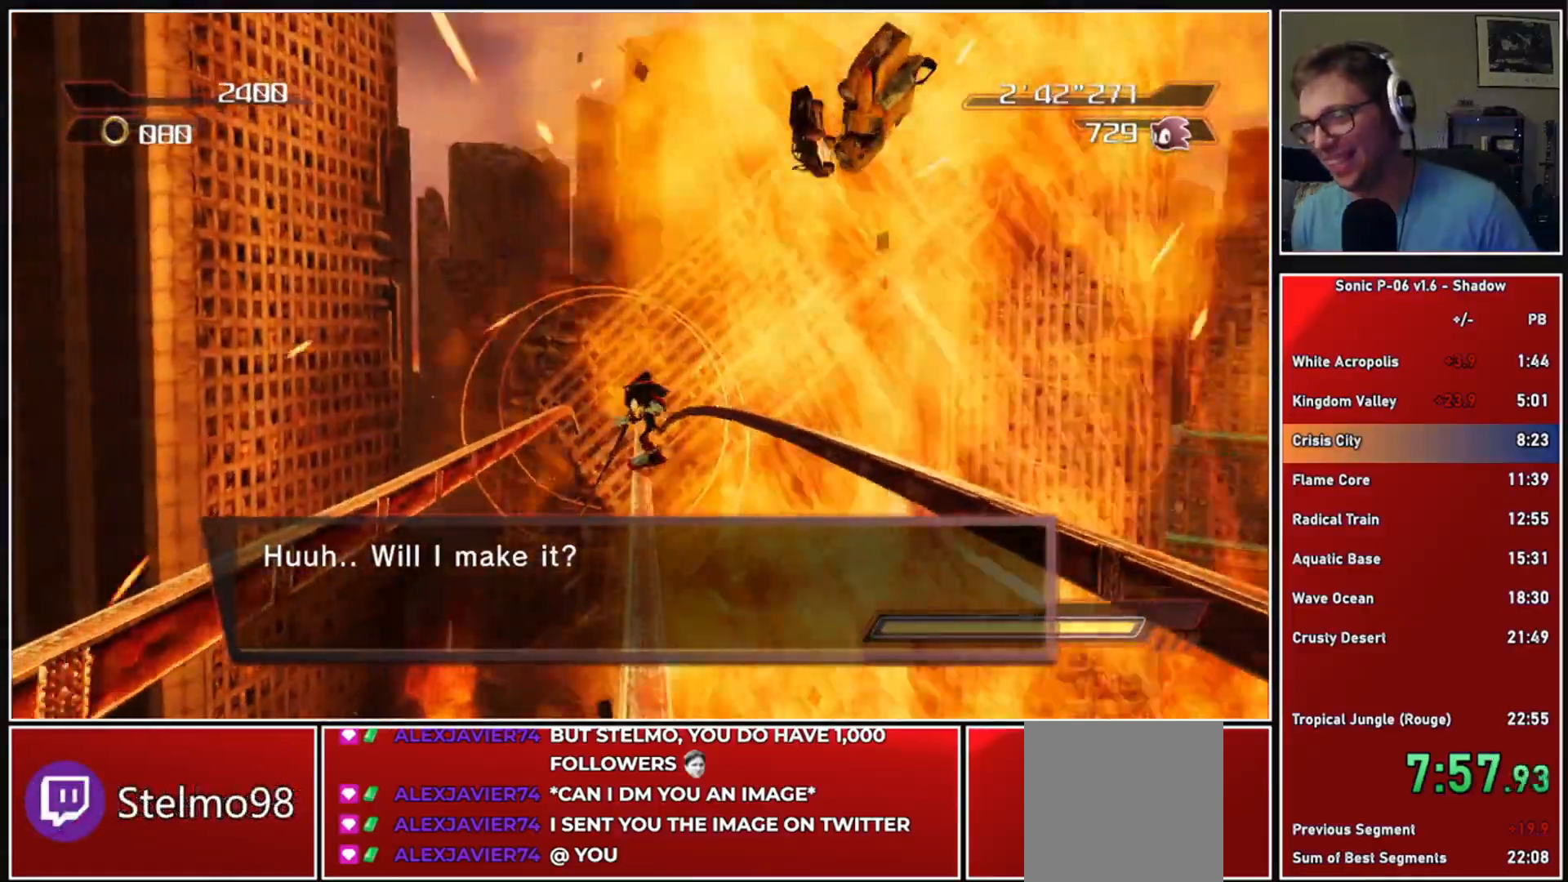
Gameplay with a controller (Xbox layout); each line is a JSON object with the inputs held at the frame after it. "events" lists button and stick changes between this image and that frame as [ms after this image, input, new state], when the widget could be followed in between.
{"buttons": [], "left_stick": "center", "right_stick": "center", "events": [[300, "left_stick", "left"], [417, "left_stick", "center"]]}
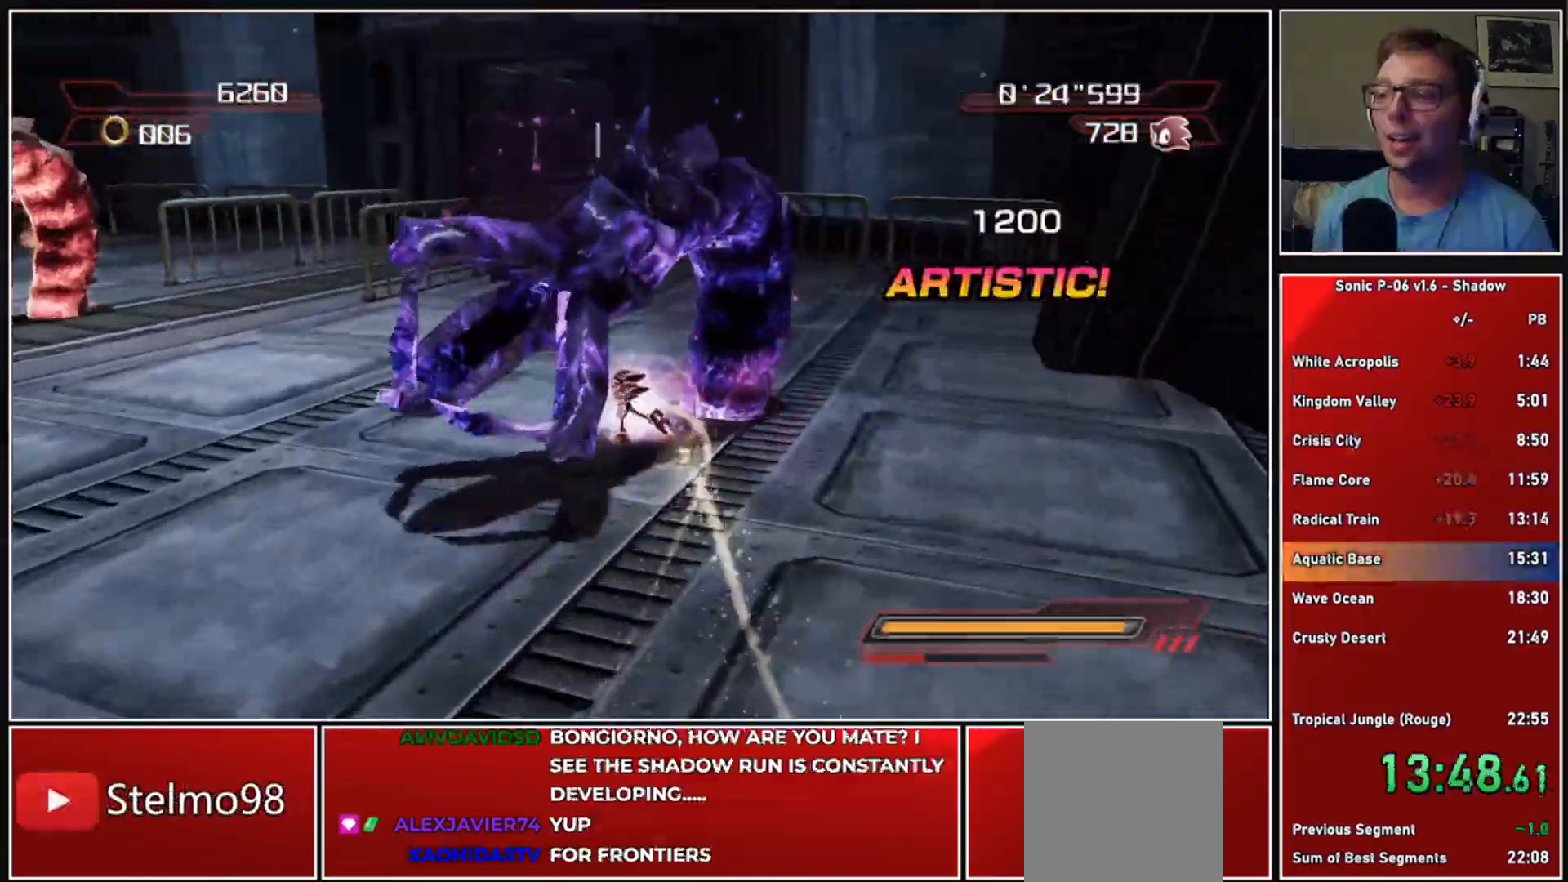
{"buttons": ["R2", "DPAD_UP"], "left_stick": "center", "right_stick": "center", "events": [[67, "A", "down"], [133, "A", "up"], [167, "DPAD_UP", "down"], [267, "R2", "down"], [400, "R2", "up"], [450, "R2", "down"]]}
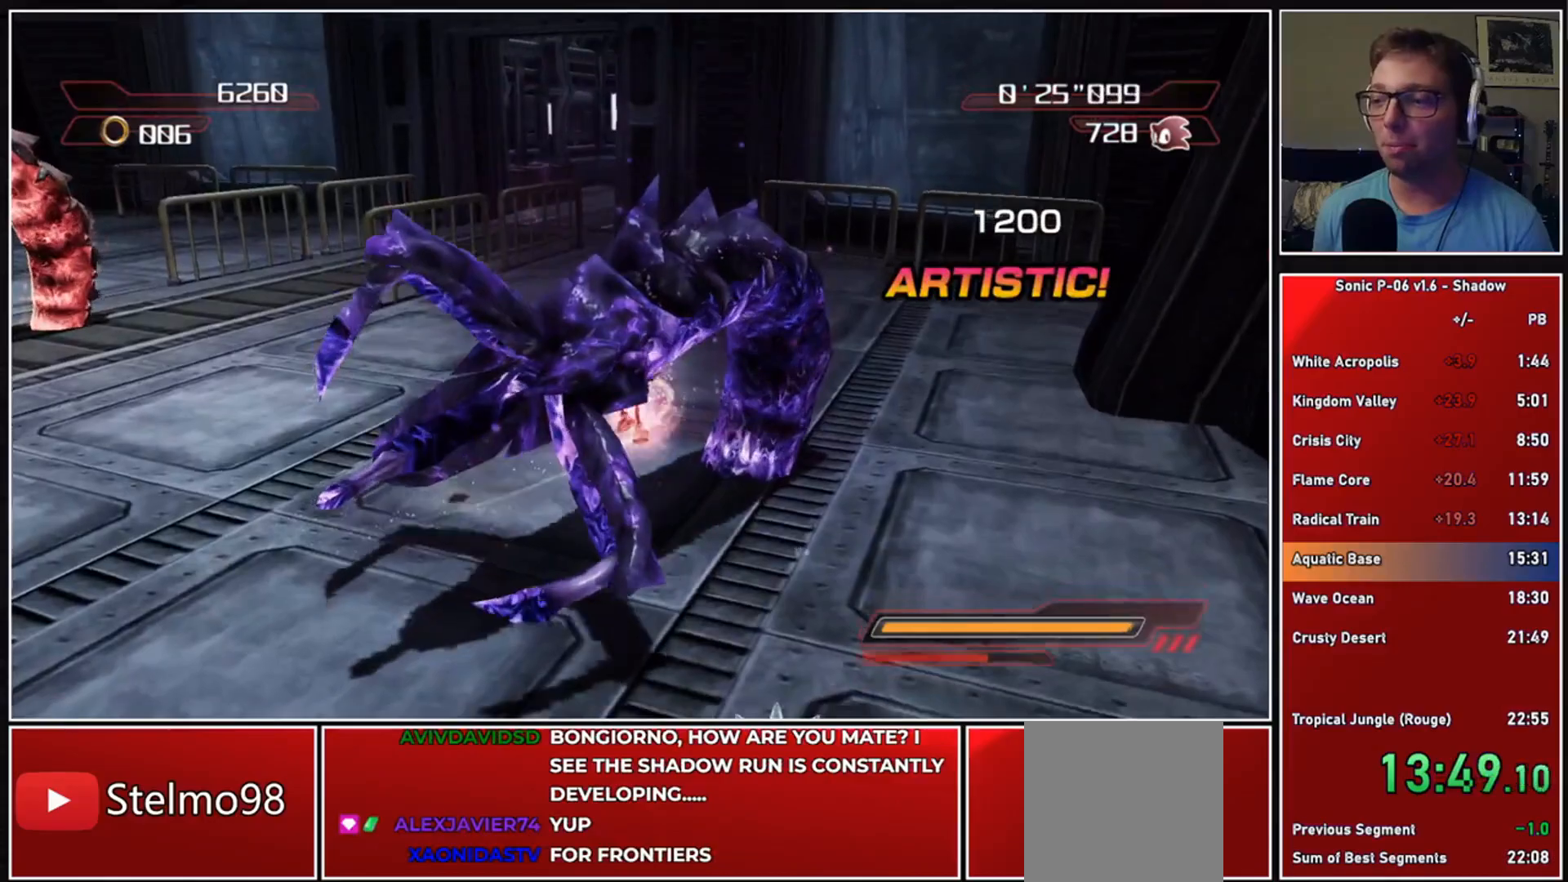
{"buttons": ["R2", "DPAD_UP"], "left_stick": "center", "right_stick": "center", "events": [[83, "R2", "up"], [167, "R2", "down"], [167, "right_stick", "right"], [300, "R2", "up"], [350, "right_stick", "center"], [467, "R2", "down"]]}
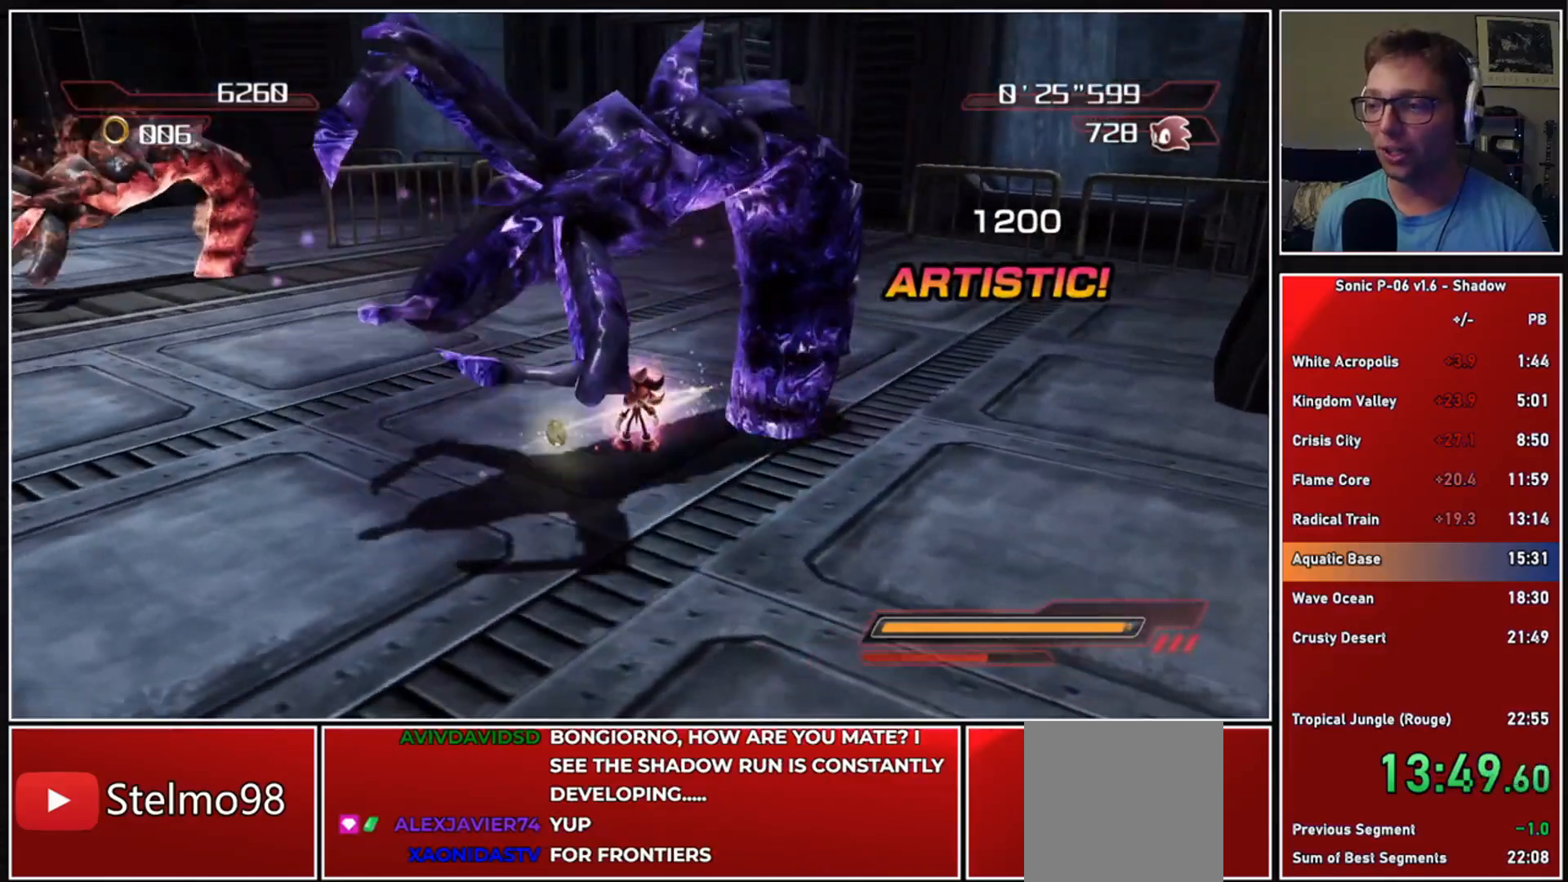
{"buttons": ["R2", "DPAD_UP"], "left_stick": "center", "right_stick": "center", "events": [[100, "R2", "up"], [283, "A", "down"], [317, "DPAD_UP", "up"], [417, "A", "up"], [467, "DPAD_UP", "down"], [500, "R2", "down"]]}
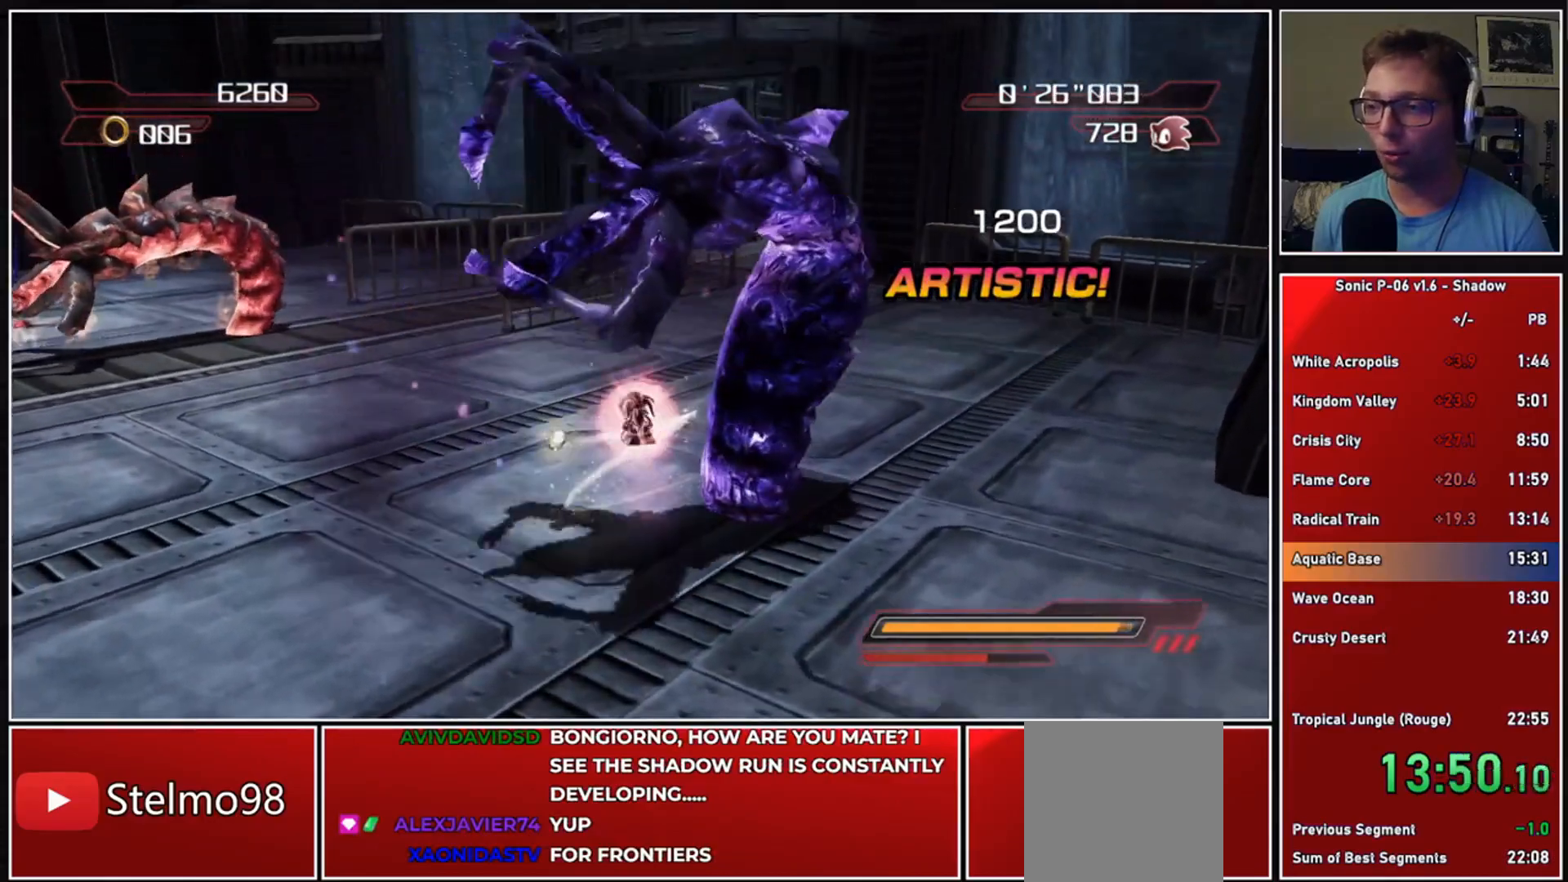
{"buttons": ["R2", "DPAD_UP"], "left_stick": "center", "right_stick": "center", "events": [[150, "R2", "up"], [233, "R2", "down"], [350, "R2", "up"], [450, "R2", "down"]]}
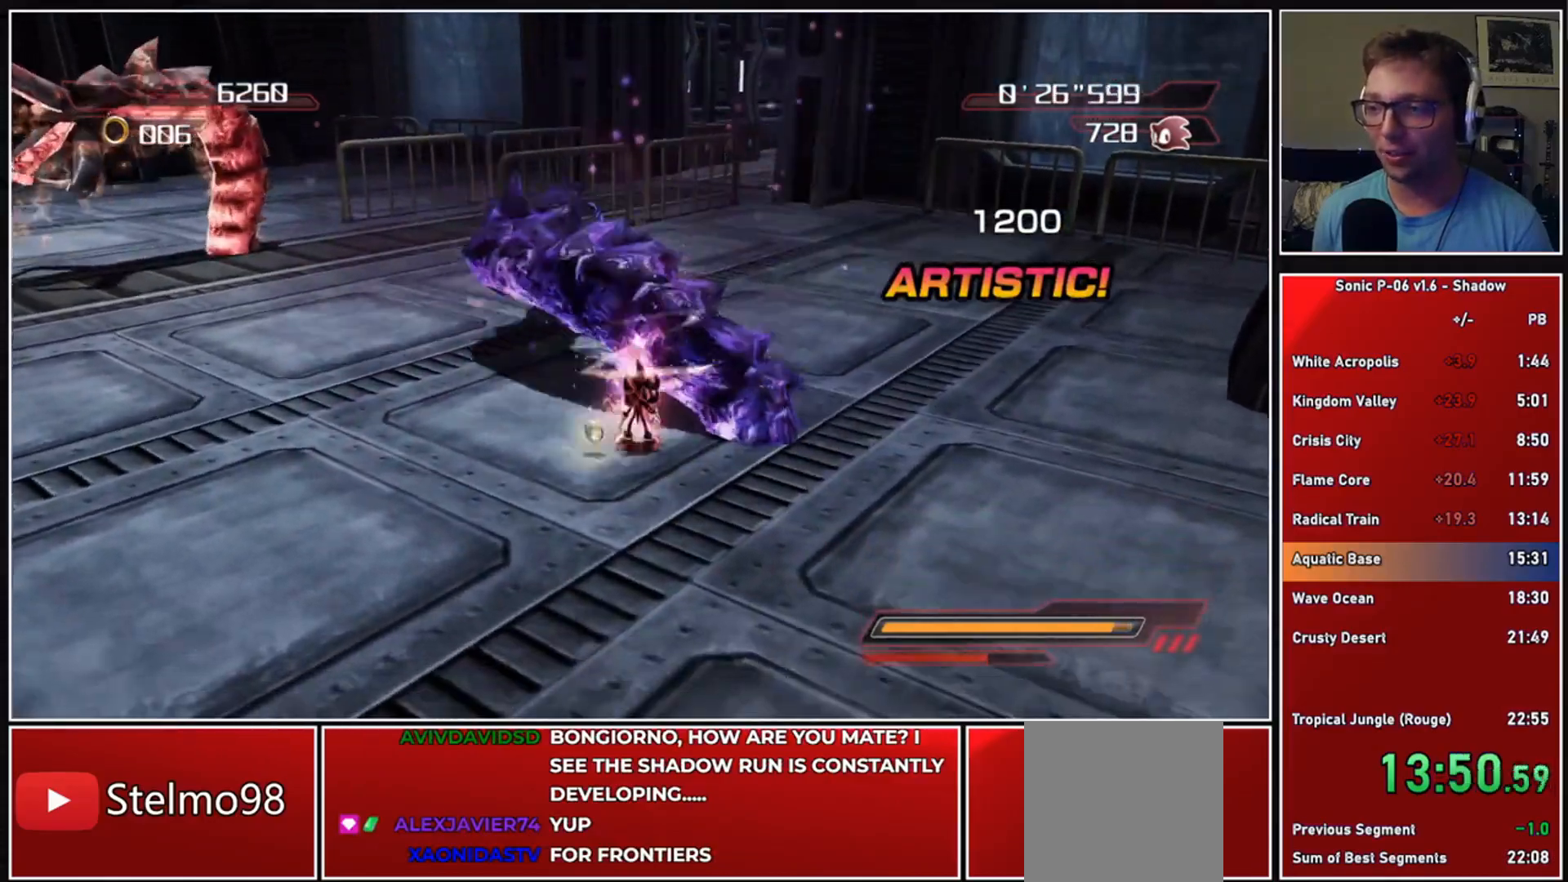
{"buttons": ["DPAD_UP"], "left_stick": "center", "right_stick": "center", "events": [[83, "R2", "up"], [133, "A", "down"], [283, "A", "up"]]}
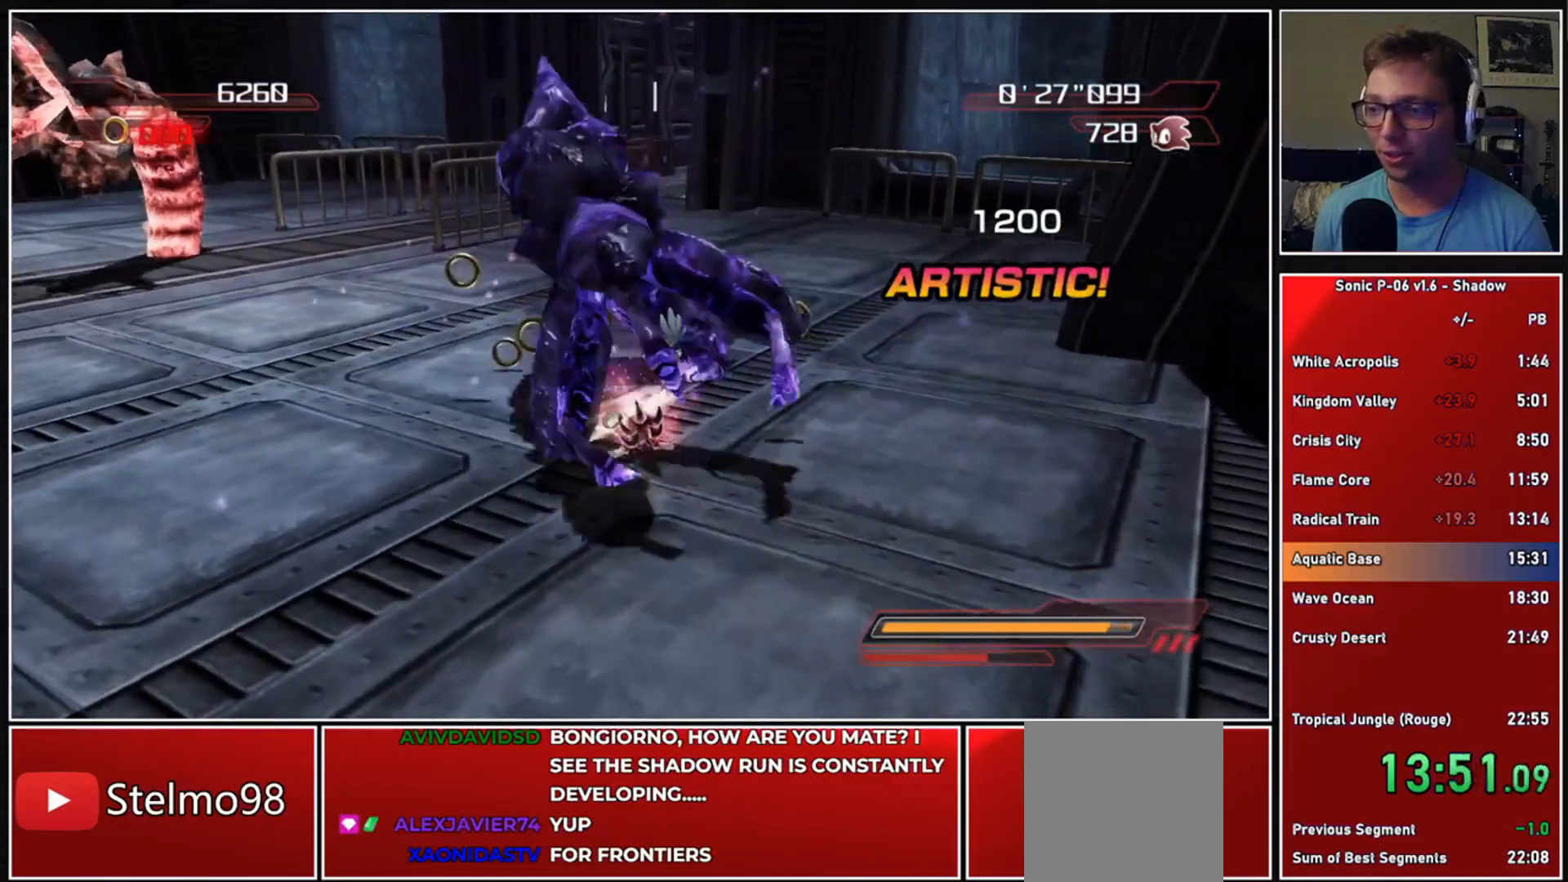
{"buttons": [], "left_stick": "up-left", "right_stick": "center", "events": [[17, "DPAD_UP", "up"], [217, "left_stick", "up"], [300, "right_stick", "down-right"], [433, "right_stick", "center"], [467, "left_stick", "up-left"]]}
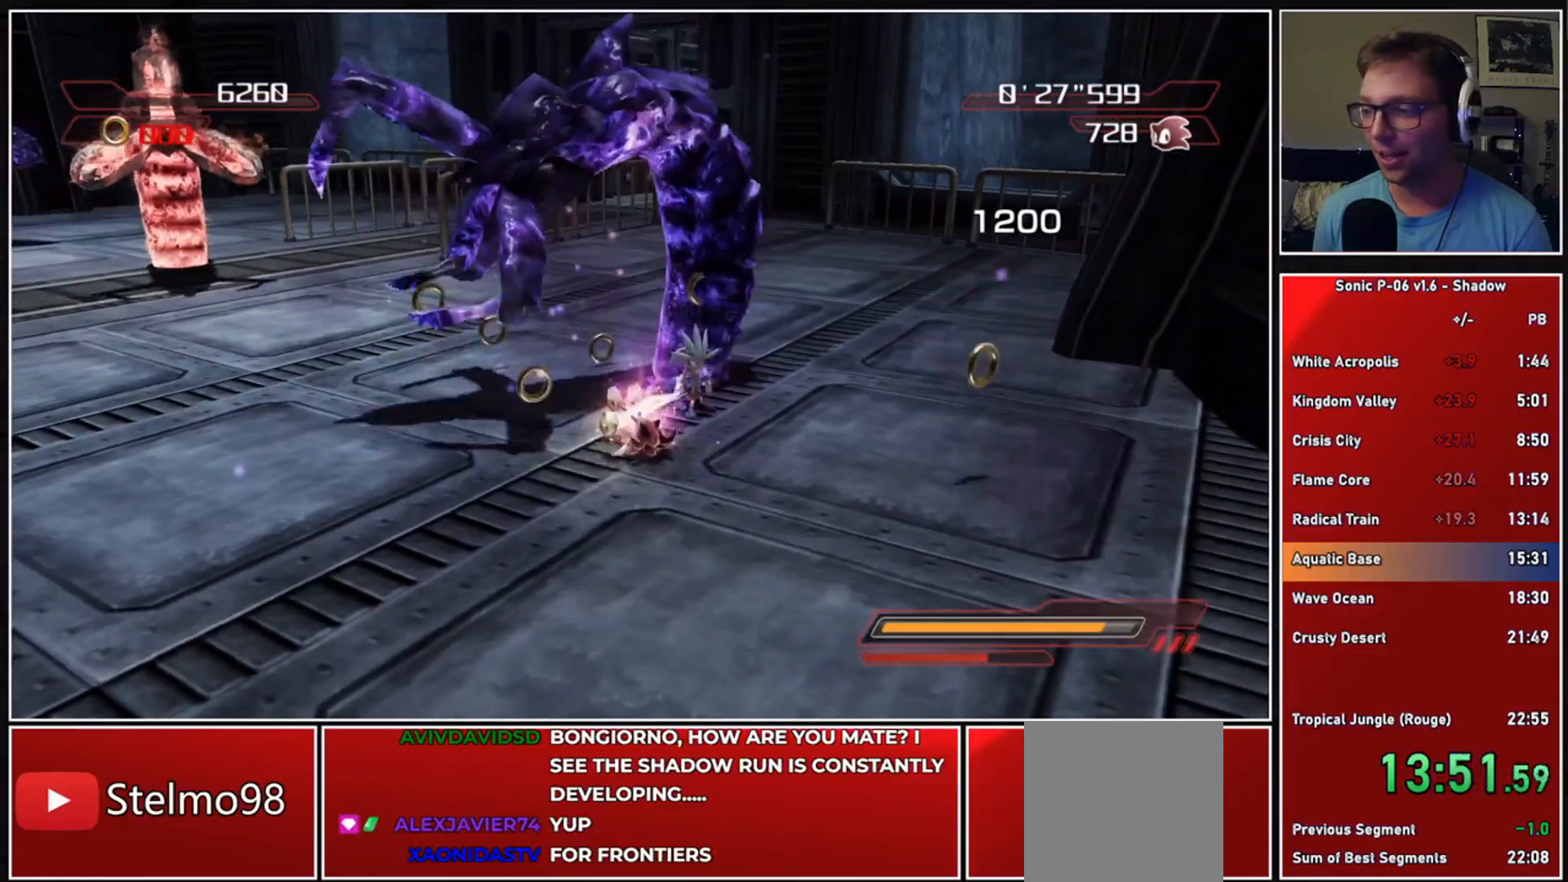
{"buttons": [], "left_stick": "up-left", "right_stick": "center", "events": []}
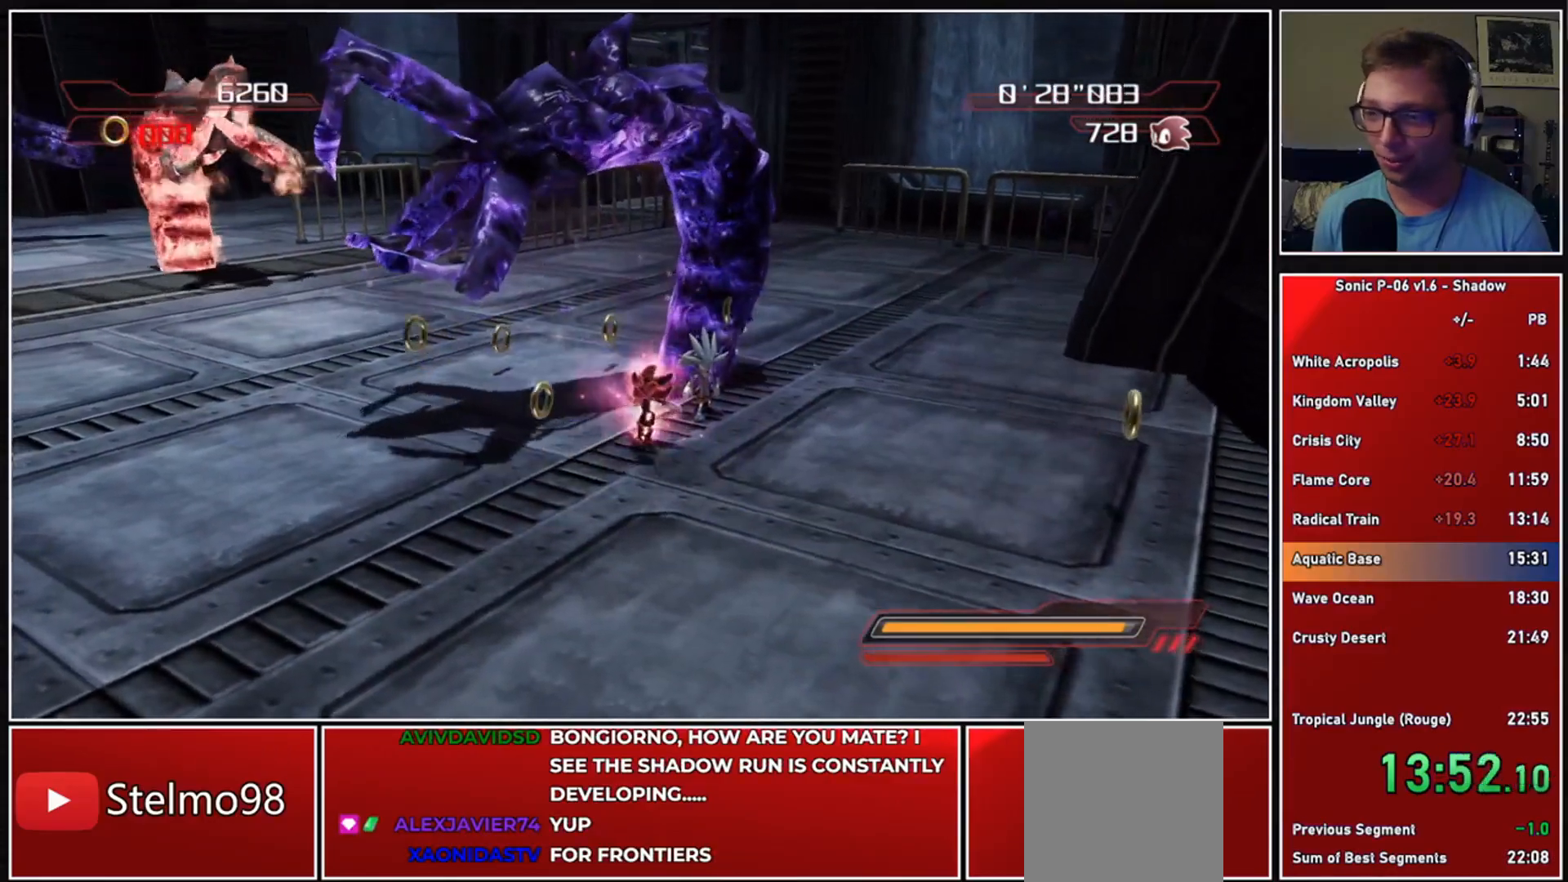
{"buttons": [], "left_stick": "center", "right_stick": "center", "events": [[250, "left_stick", "up"], [333, "A", "down"], [383, "left_stick", "center"], [483, "A", "up"]]}
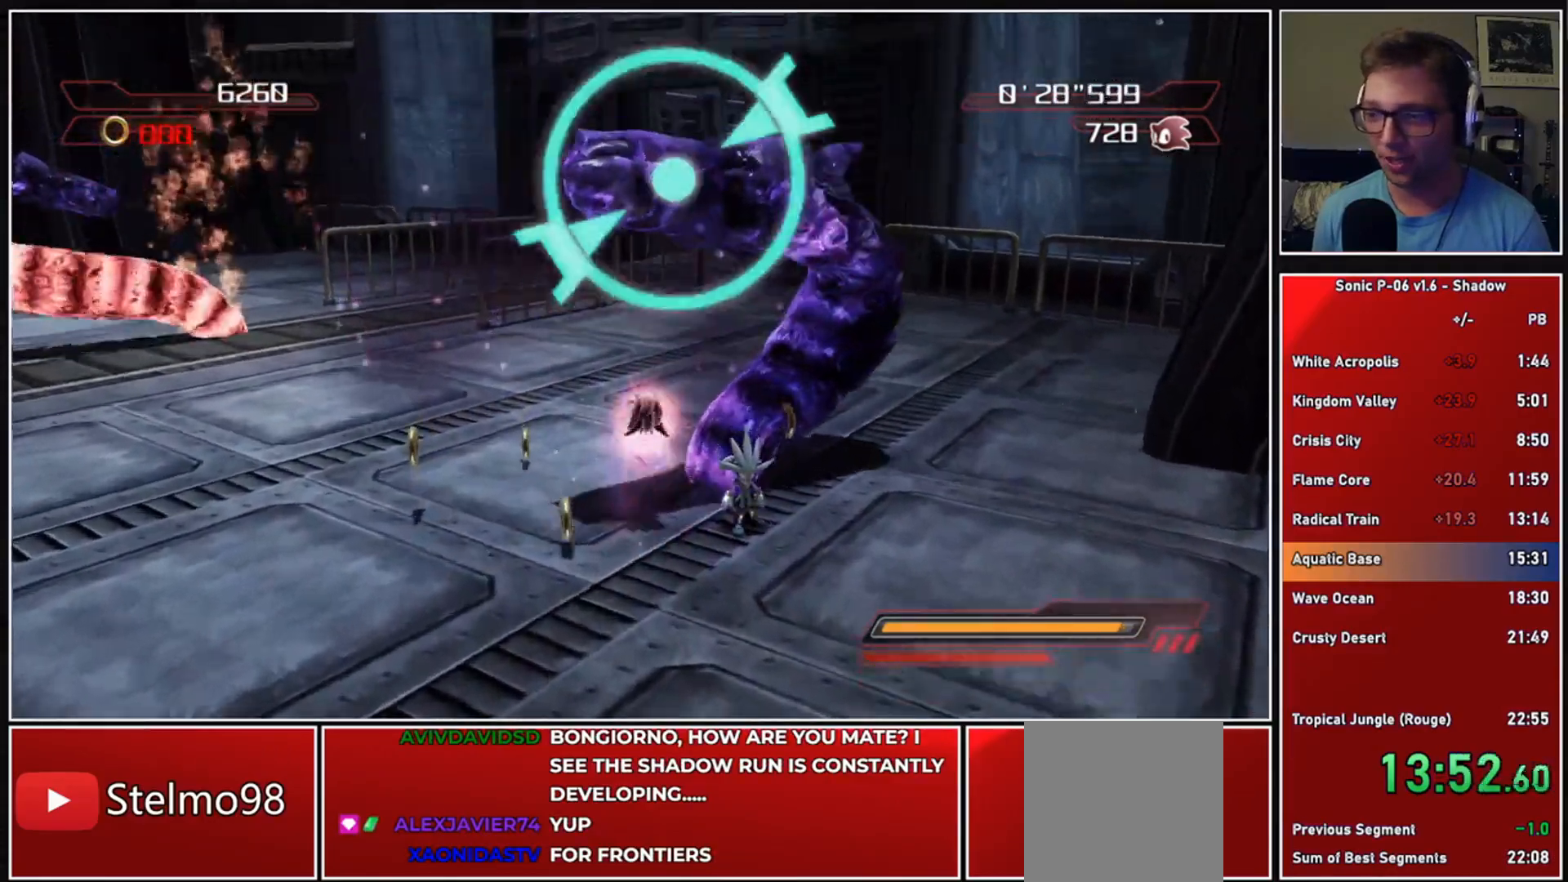
{"buttons": [], "left_stick": "center", "right_stick": "right", "events": [[17, "DPAD_UP", "down"], [100, "R2", "down"], [233, "R2", "up"], [300, "R2", "down"], [433, "R2", "up"], [450, "DPAD_UP", "up"], [483, "right_stick", "right"]]}
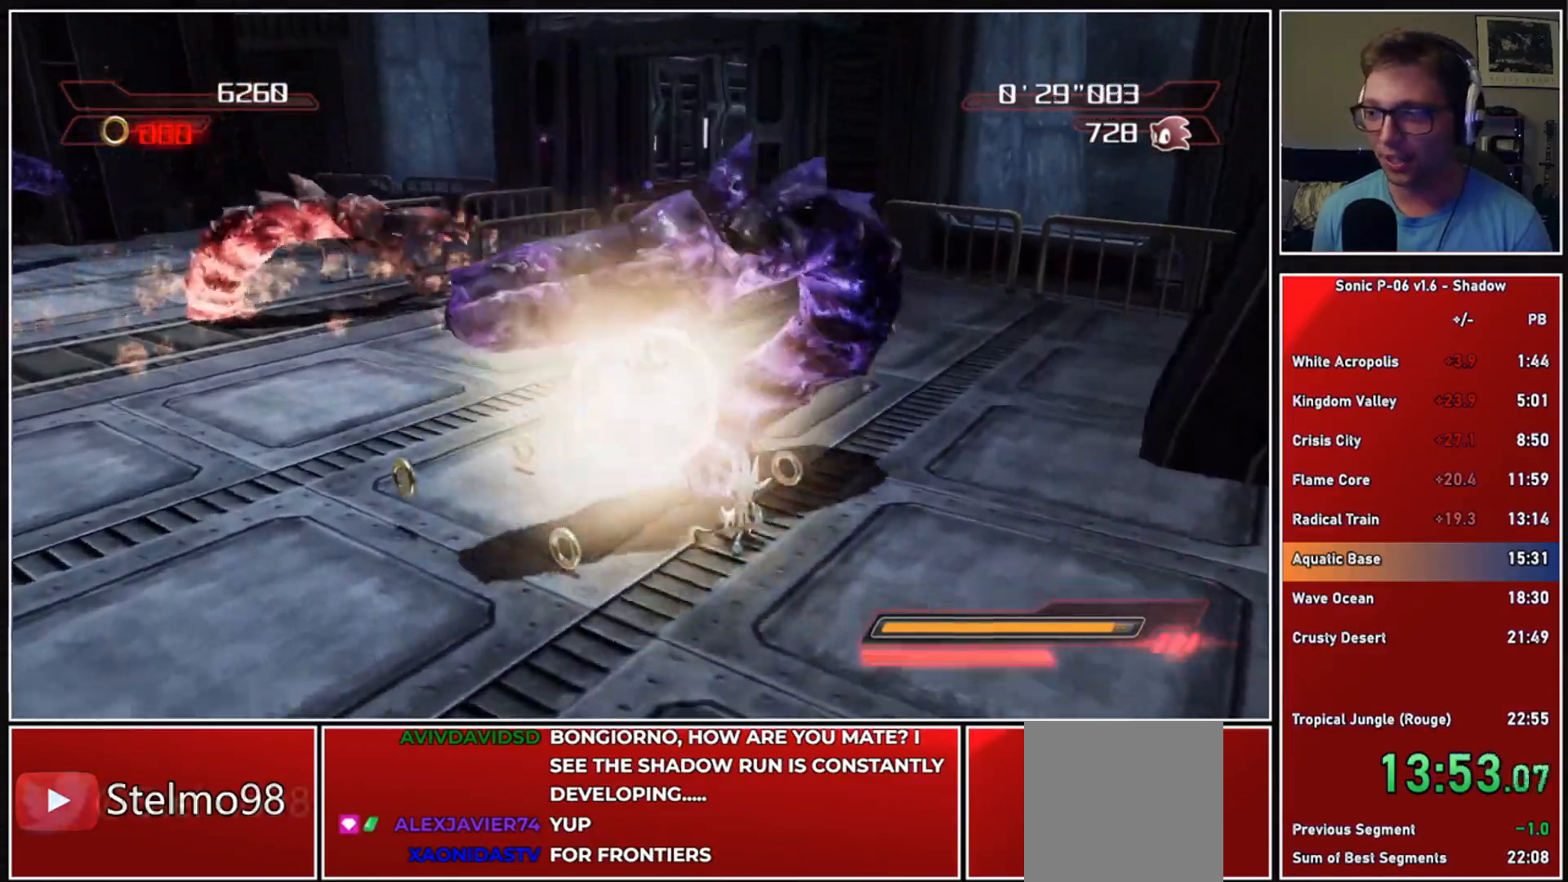
{"buttons": [], "left_stick": "up", "right_stick": "center", "events": [[150, "left_stick", "up"], [433, "right_stick", "center"]]}
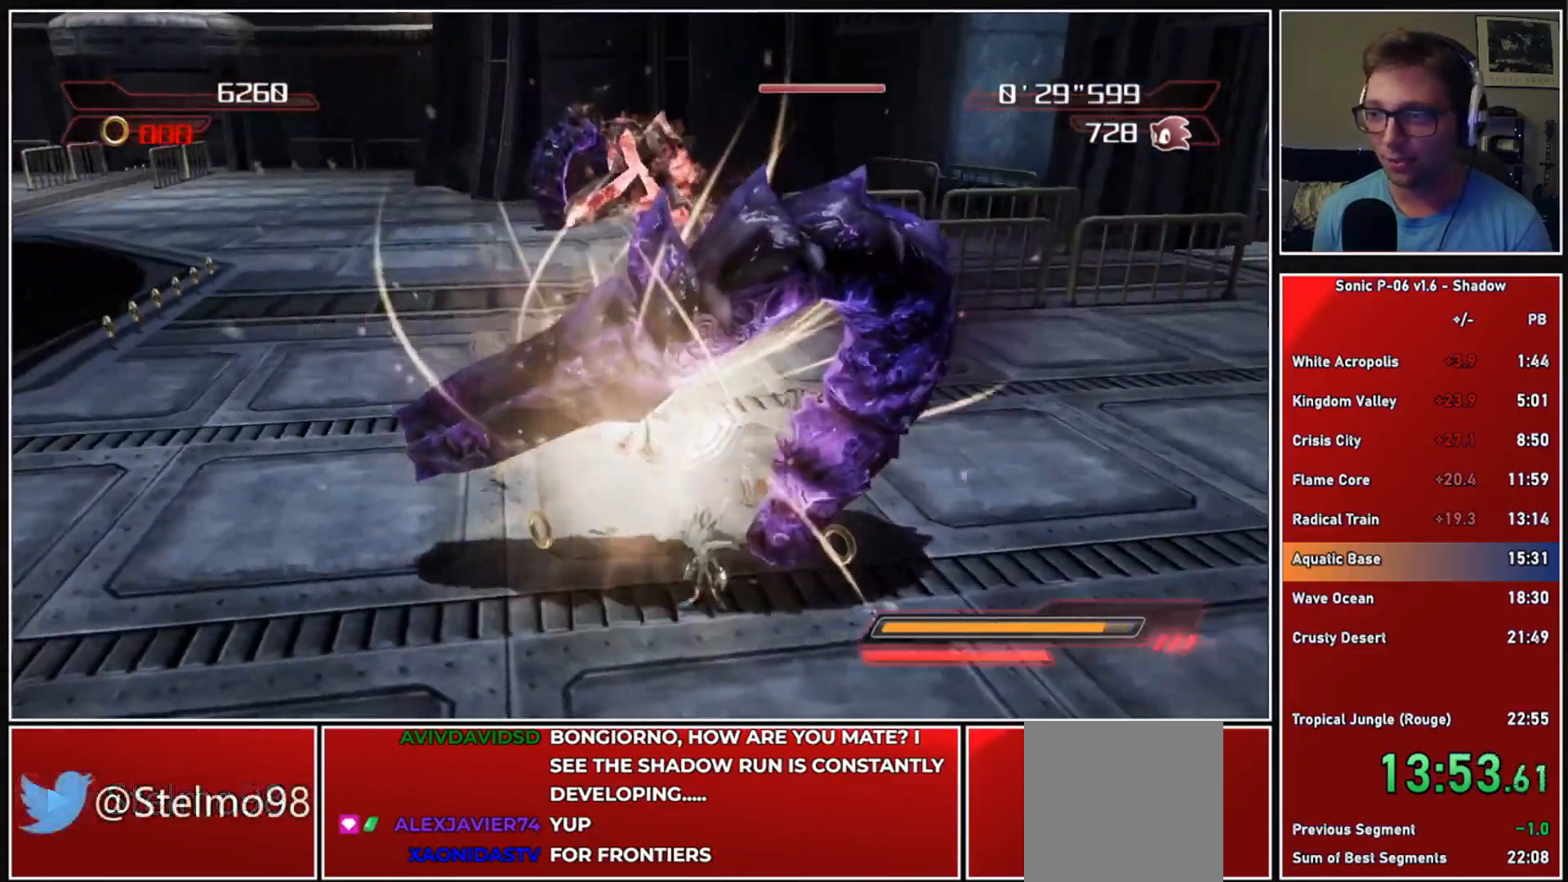
{"buttons": [], "left_stick": "right", "right_stick": "center", "events": [[100, "left_stick", "up-right"], [317, "left_stick", "right"]]}
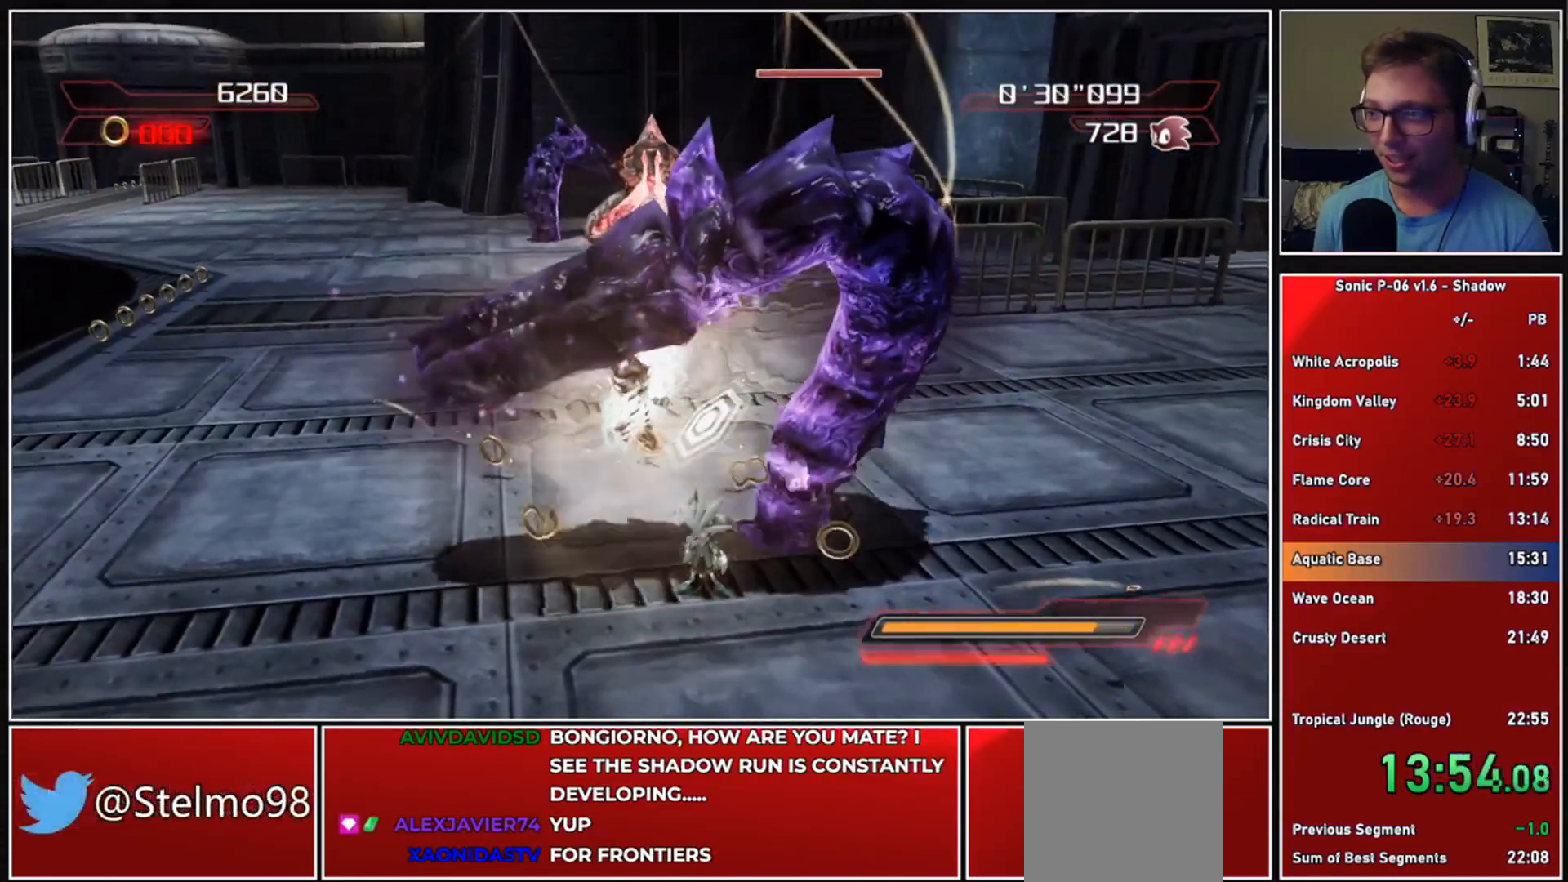
{"buttons": [], "left_stick": "right", "right_stick": "center", "events": []}
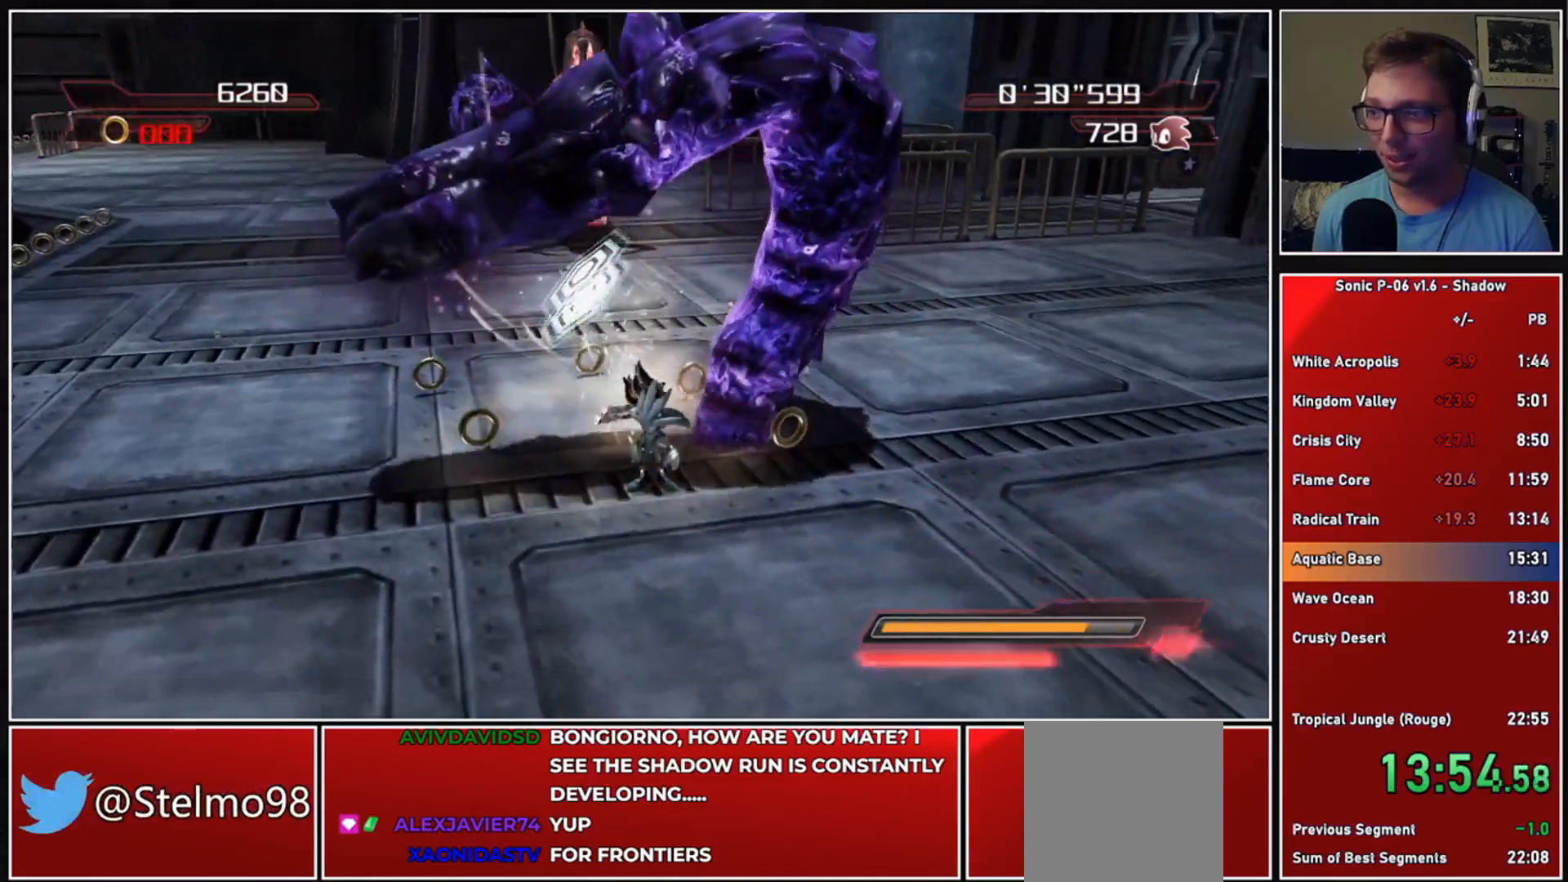
{"buttons": [], "left_stick": "down-right", "right_stick": "center", "events": [[133, "left_stick", "up"], [233, "left_stick", "left"], [350, "left_stick", "down"], [400, "left_stick", "down-right"]]}
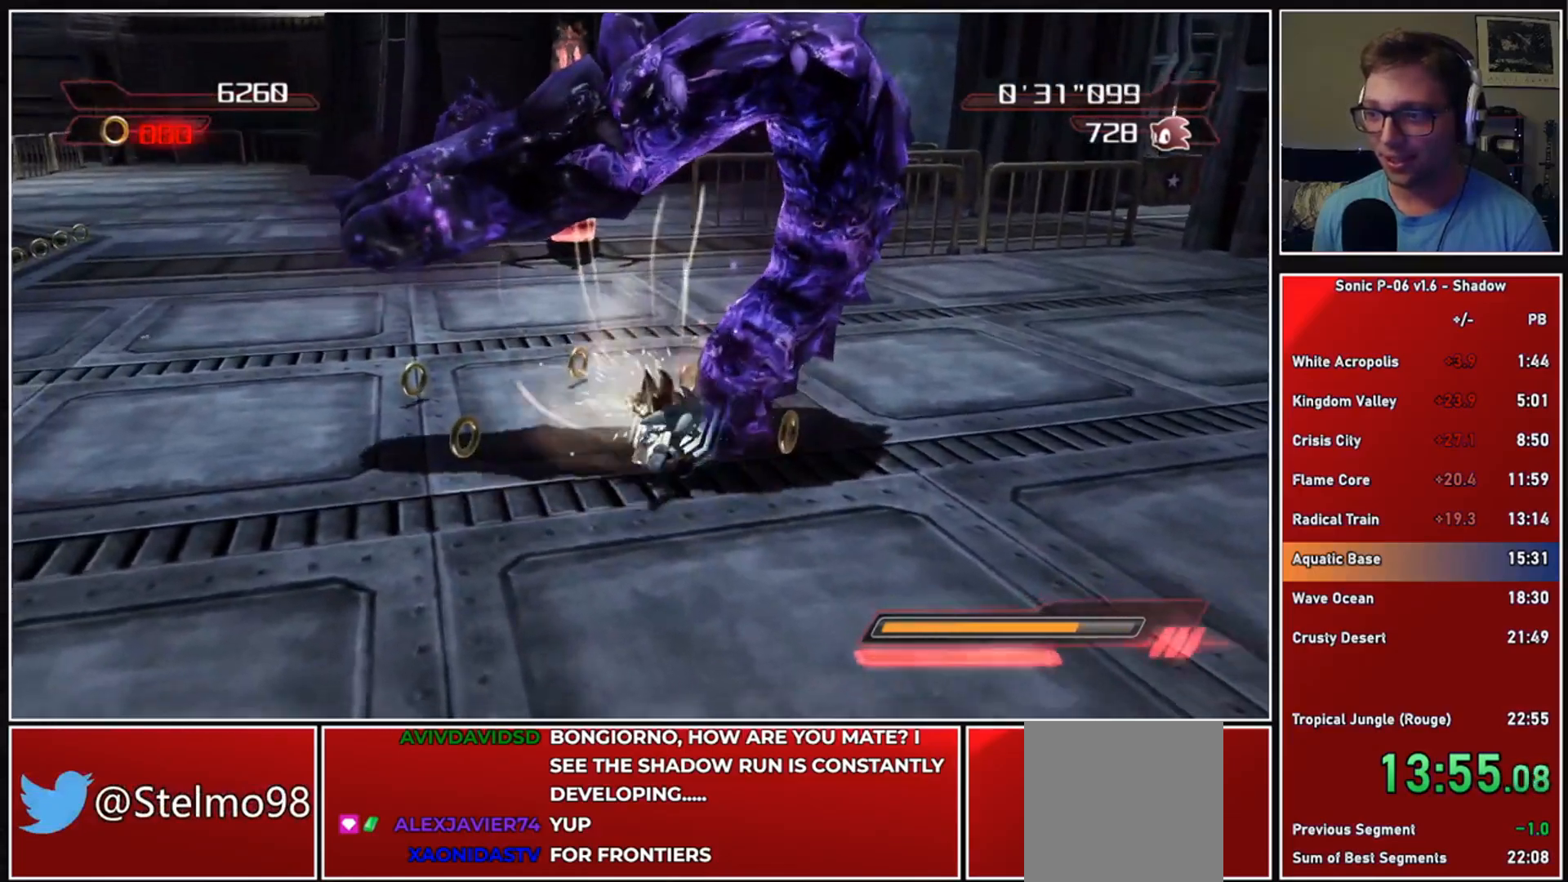
{"buttons": [], "left_stick": "center", "right_stick": "center", "events": [[83, "left_stick", "up-right"], [200, "left_stick", "up-left"], [267, "left_stick", "center"]]}
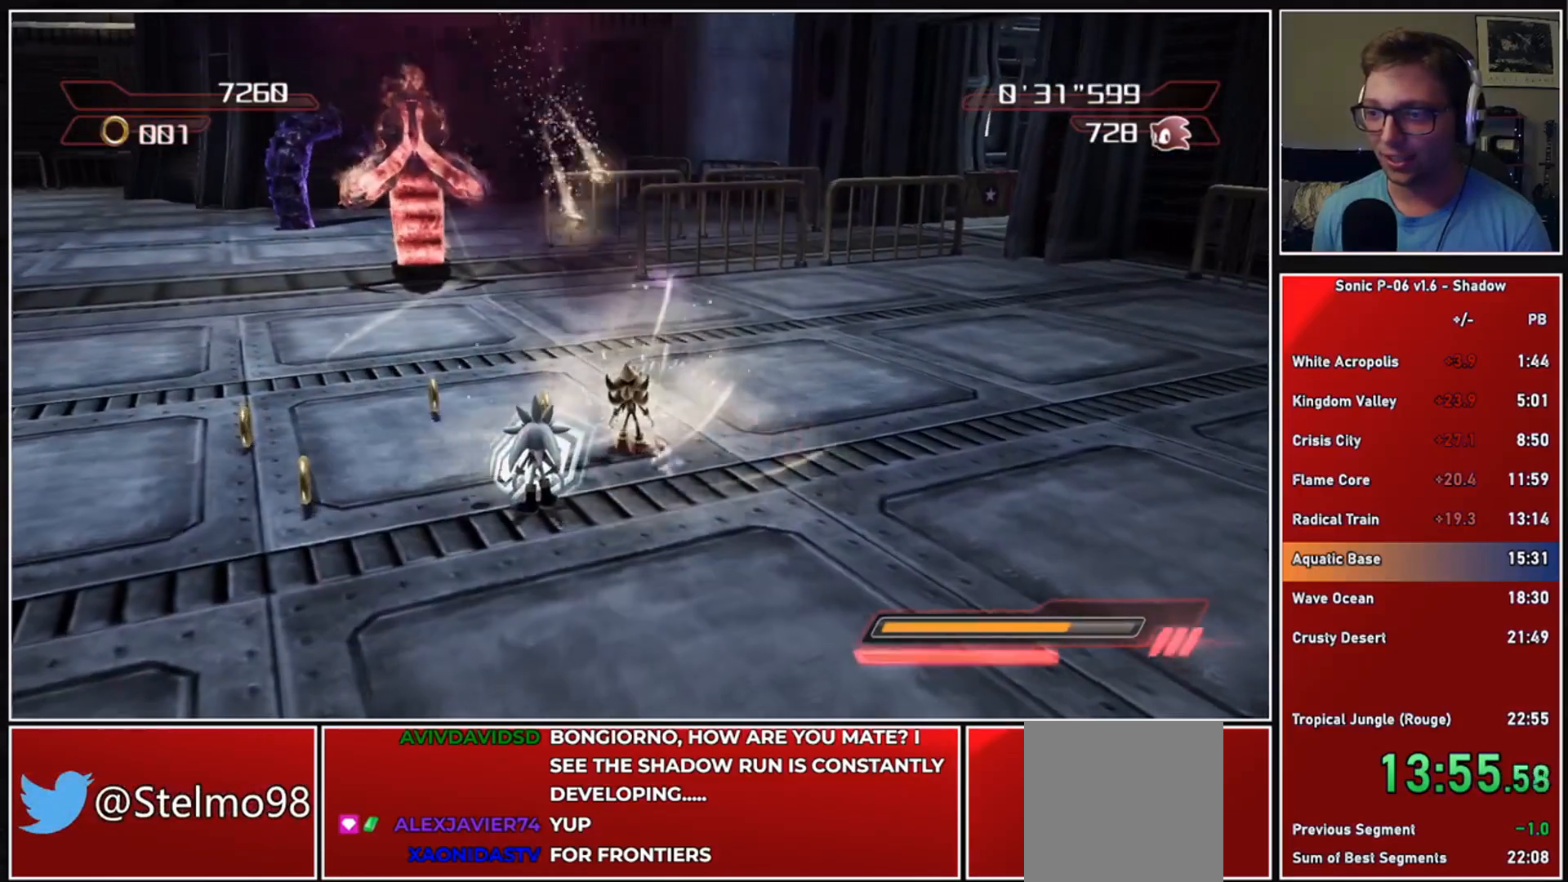
{"buttons": [], "left_stick": "center", "right_stick": "center", "events": [[50, "left_stick", "left"], [300, "START", "down"], [300, "left_stick", "center"], [467, "START", "up"]]}
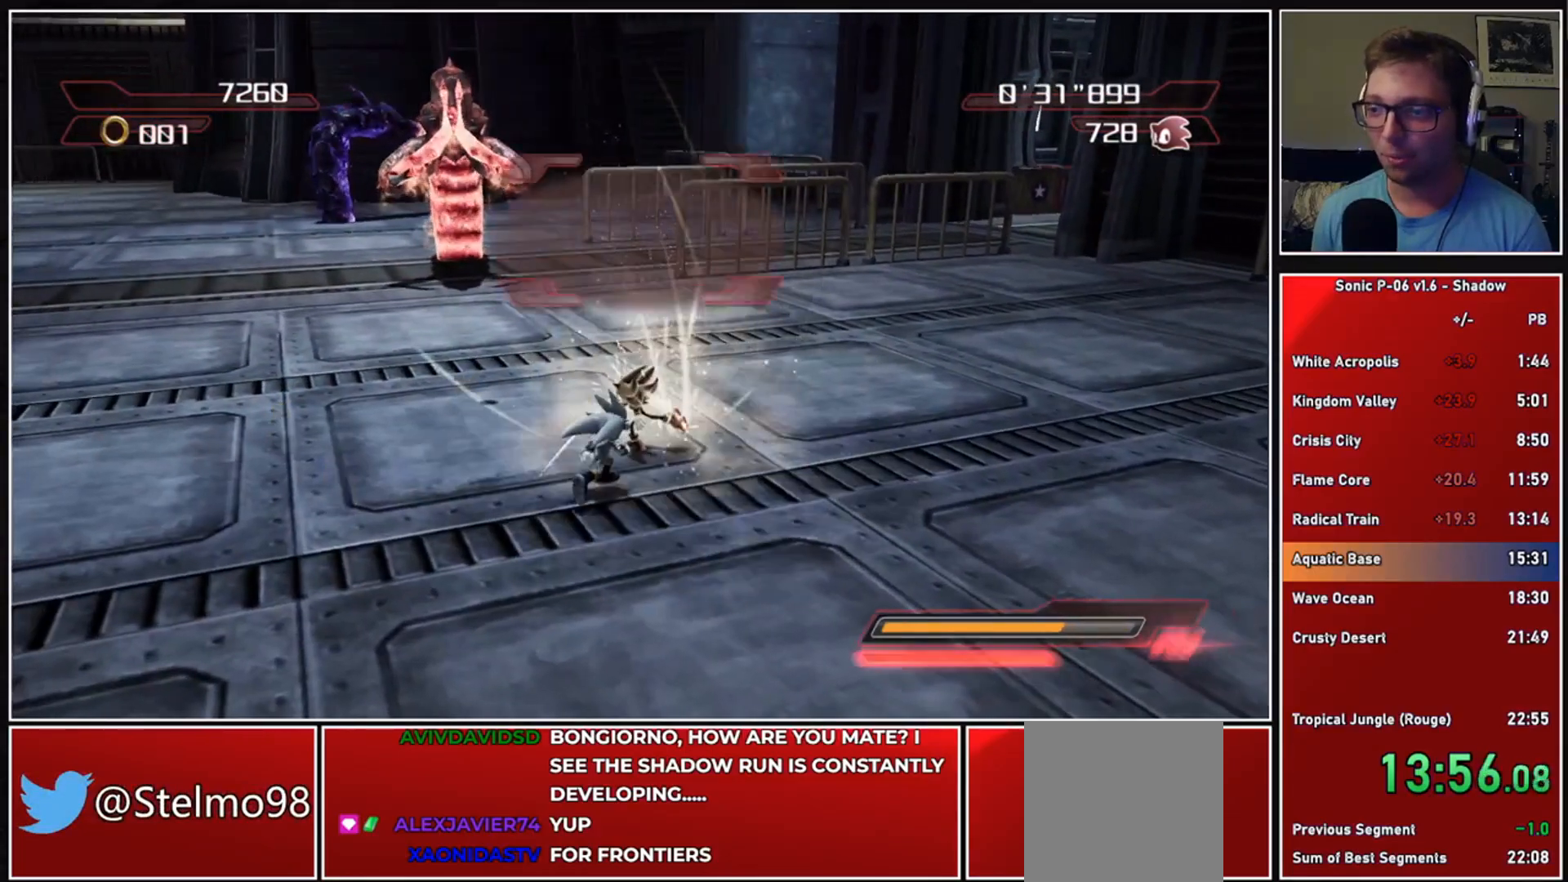
{"buttons": [], "left_stick": "center", "right_stick": "center", "events": []}
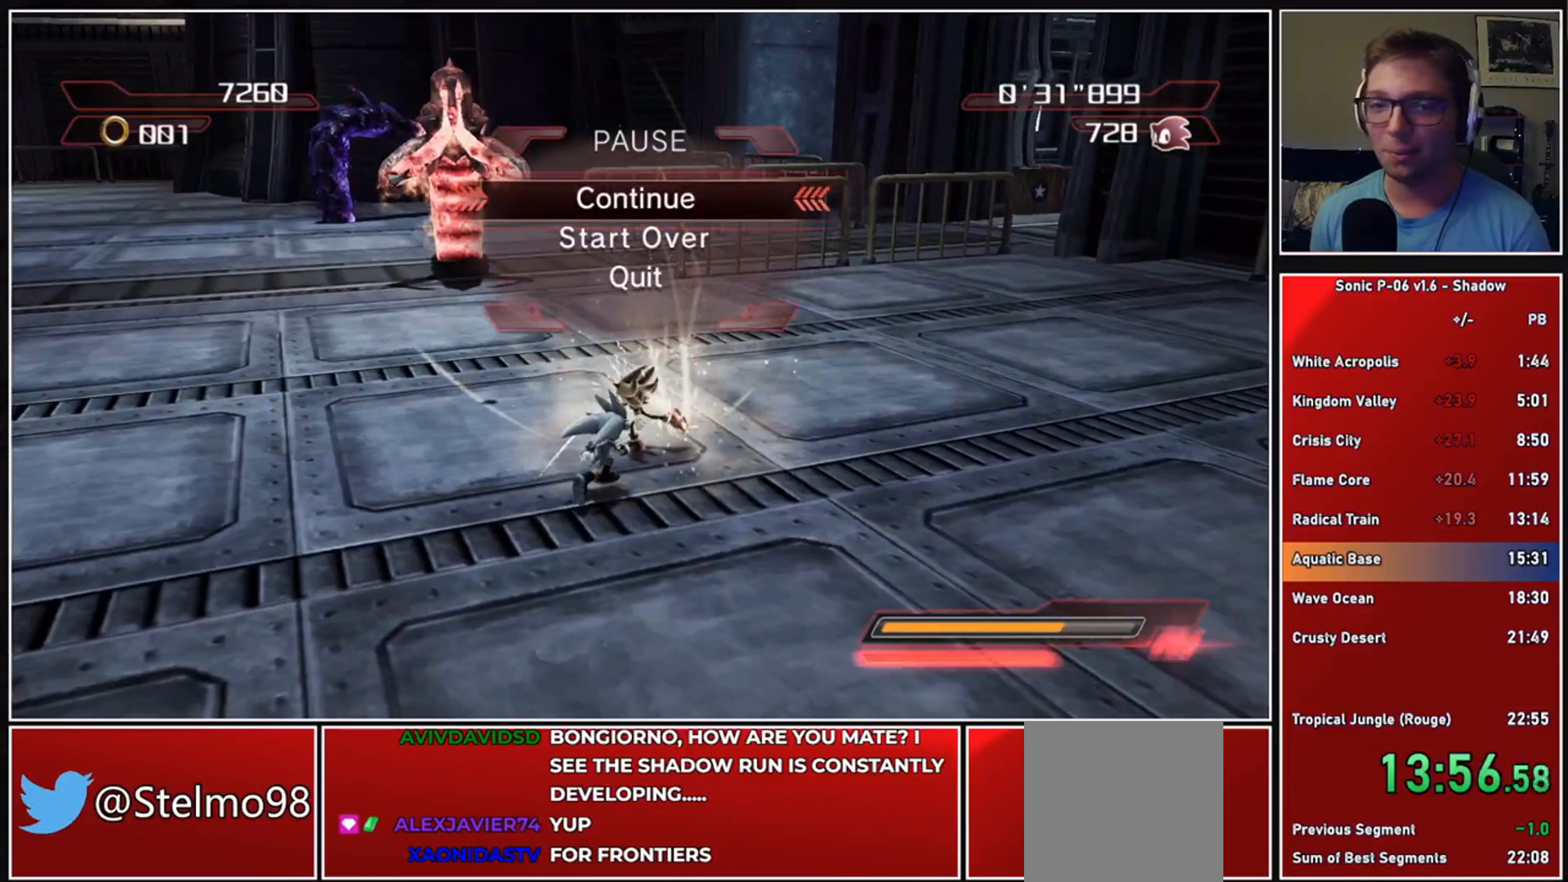
{"buttons": [], "left_stick": "center", "right_stick": "center", "events": [[150, "left_stick", "down"], [217, "A", "down"], [283, "left_stick", "center"], [300, "A", "up"], [367, "A", "down"], [467, "A", "up"]]}
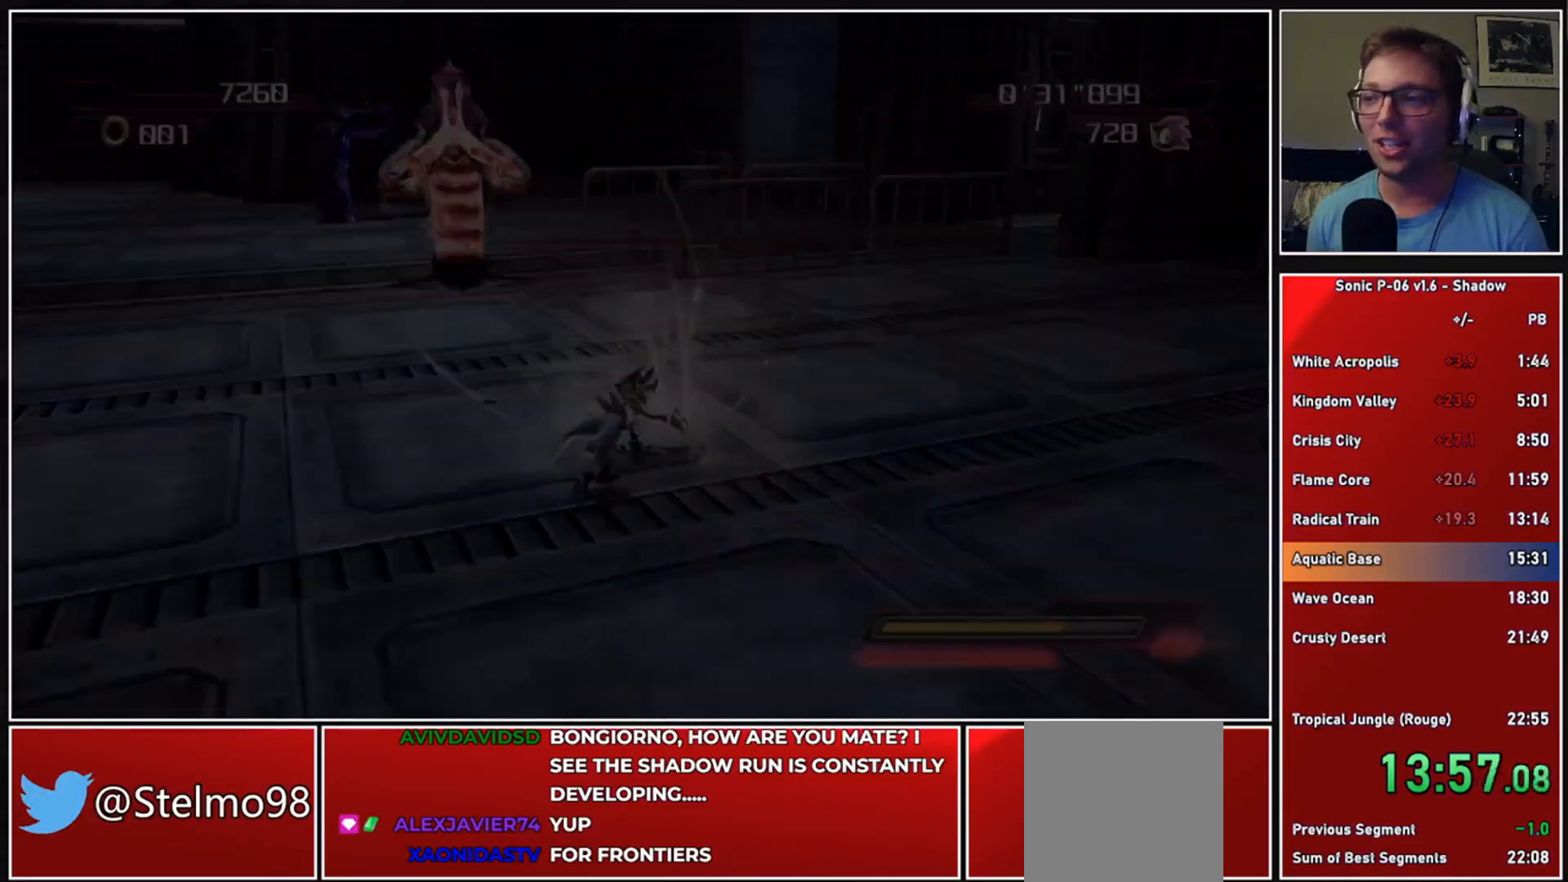
{"buttons": ["A"], "left_stick": "up", "right_stick": "center", "events": [[17, "A", "down"], [150, "A", "up"], [150, "left_stick", "up"], [467, "A", "down"]]}
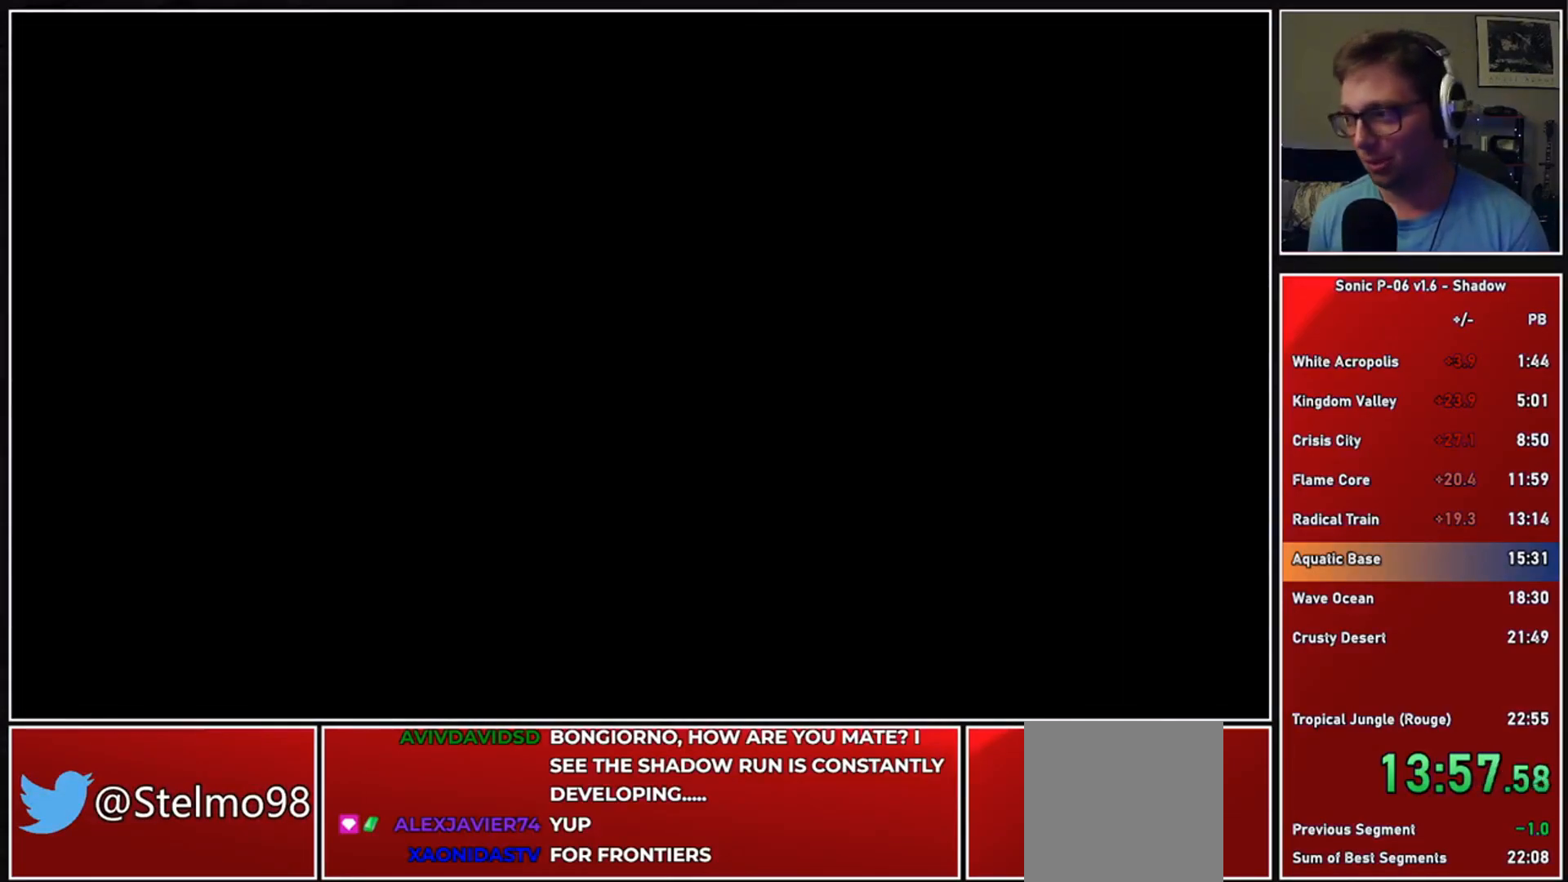
{"buttons": ["A"], "left_stick": "up", "right_stick": "center", "events": [[33, "A", "up"], [100, "A", "down"], [200, "A", "up"], [250, "A", "down"], [350, "A", "up"], [417, "A", "down"]]}
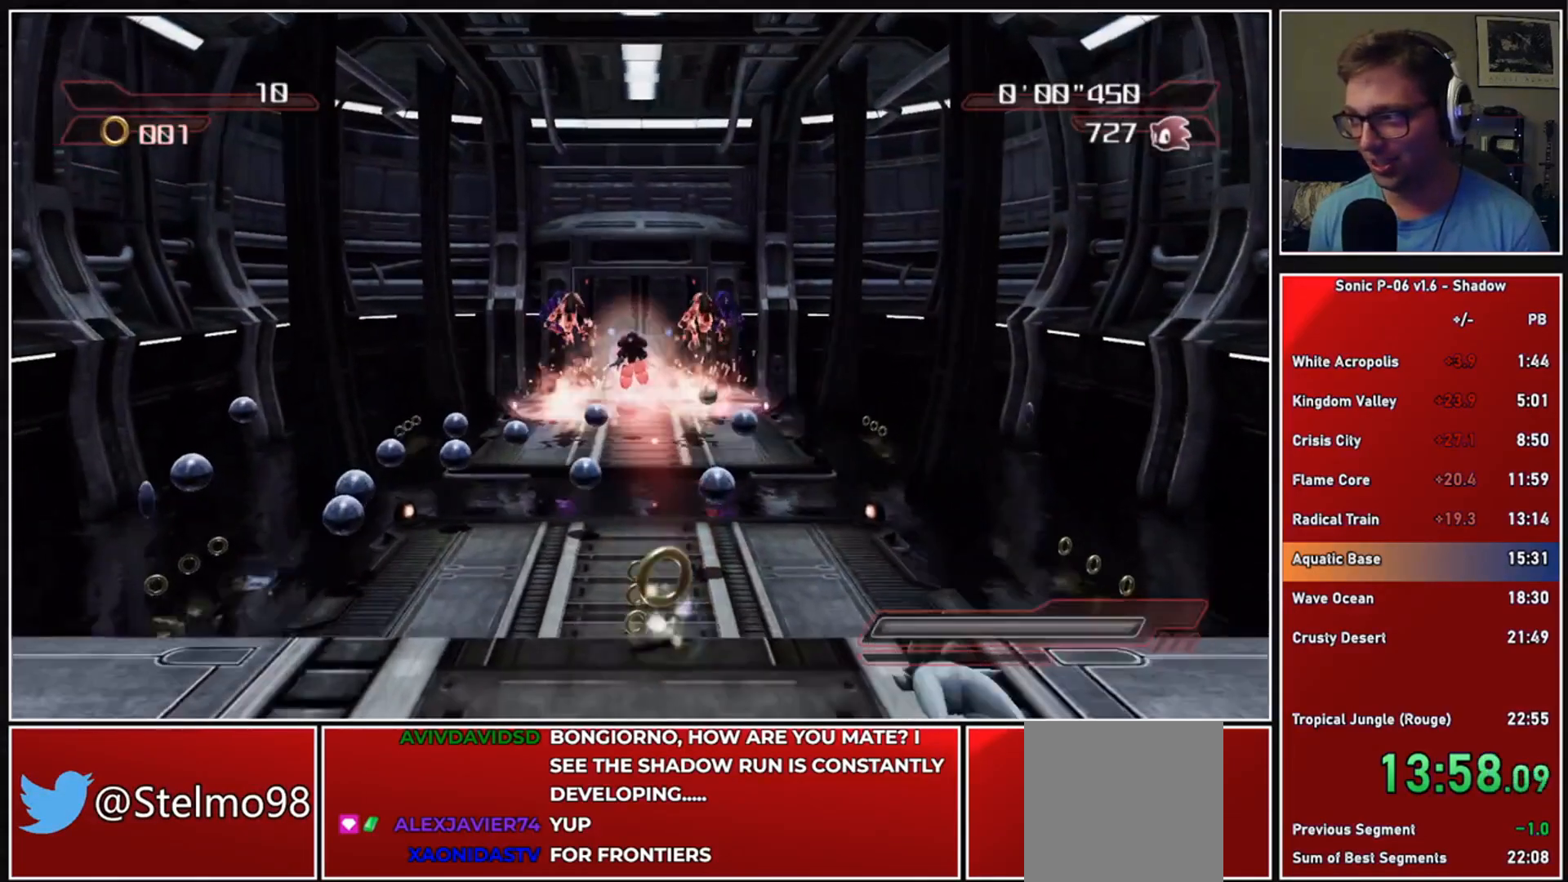
{"buttons": [], "left_stick": "up", "right_stick": "center", "events": [[17, "A", "up"], [83, "A", "down"], [233, "A", "up"]]}
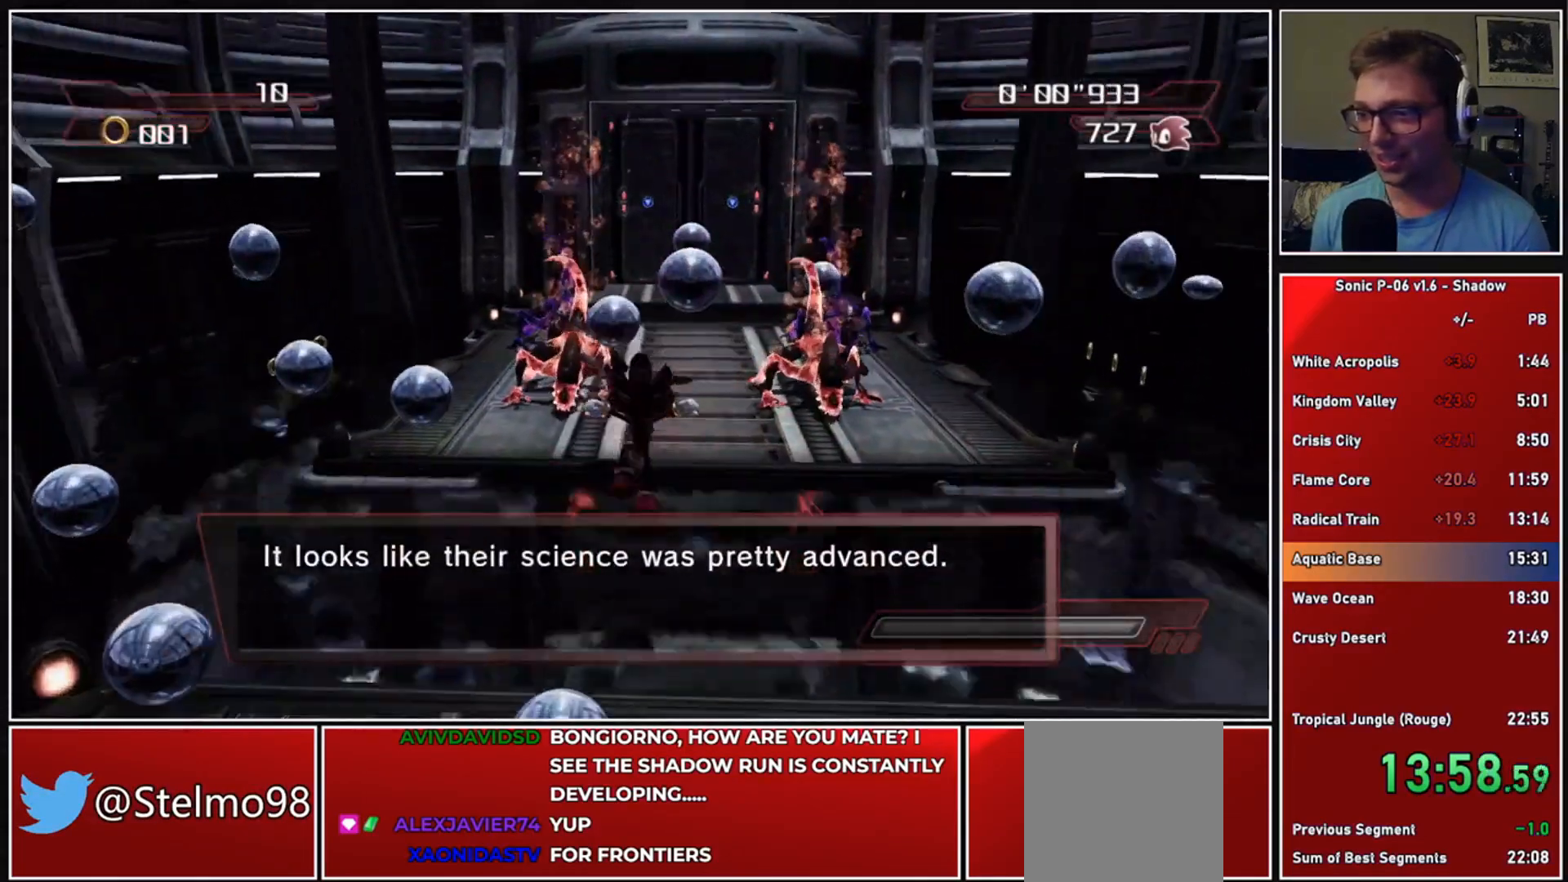
{"buttons": [], "left_stick": "up", "right_stick": "center", "events": [[317, "X", "down"], [333, "A", "down"], [433, "A", "up"], [450, "X", "up"]]}
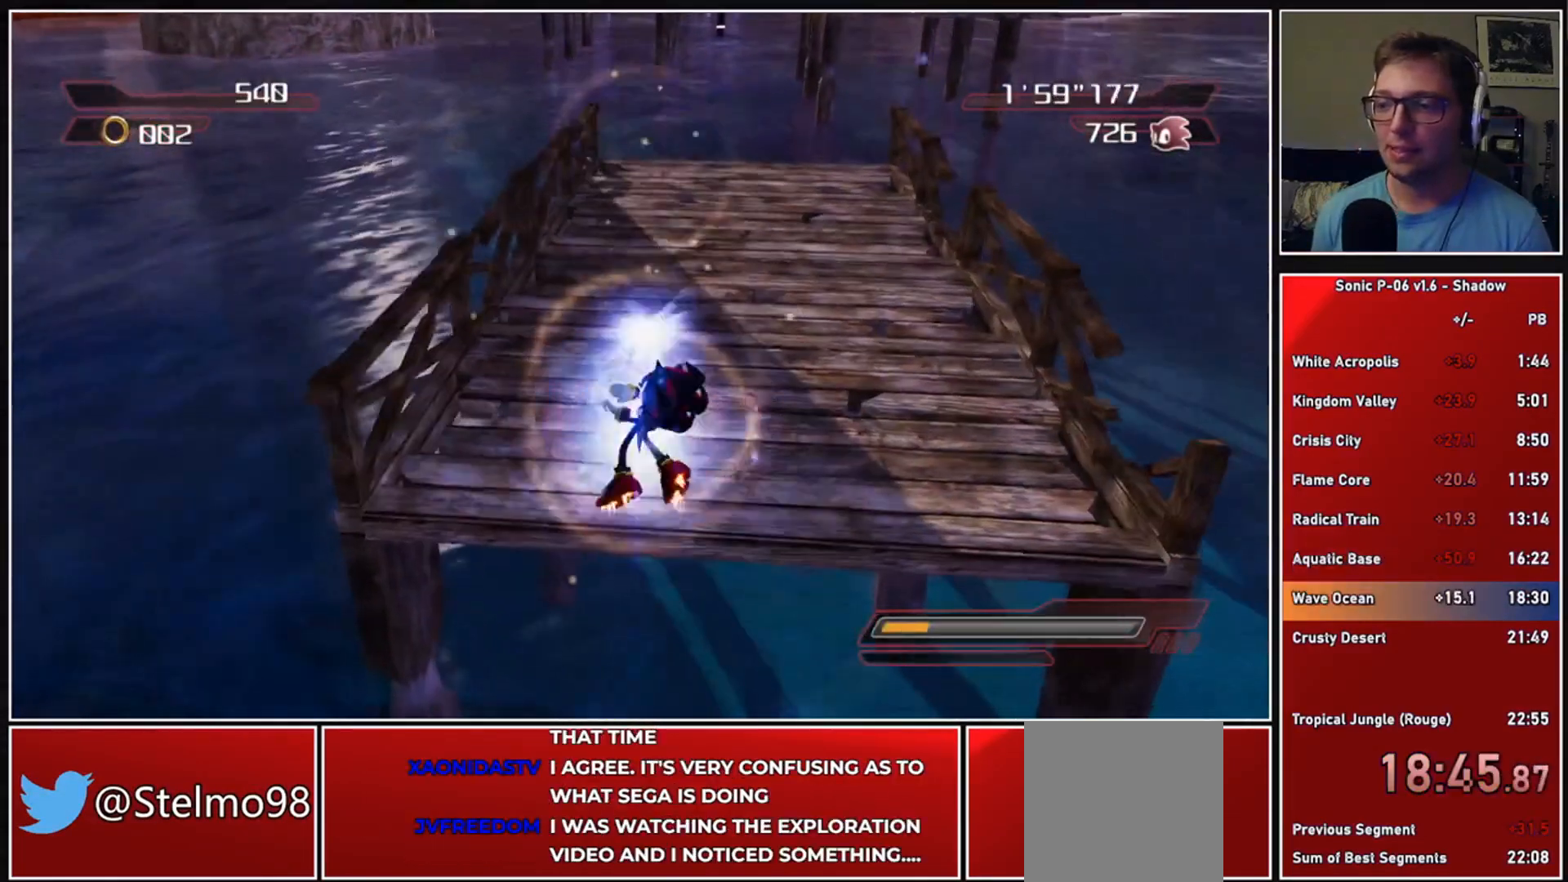
{"buttons": [], "left_stick": "up", "right_stick": "center", "events": [[33, "X", "down"], [100, "X", "up"], [350, "A", "down"], [483, "A", "up"]]}
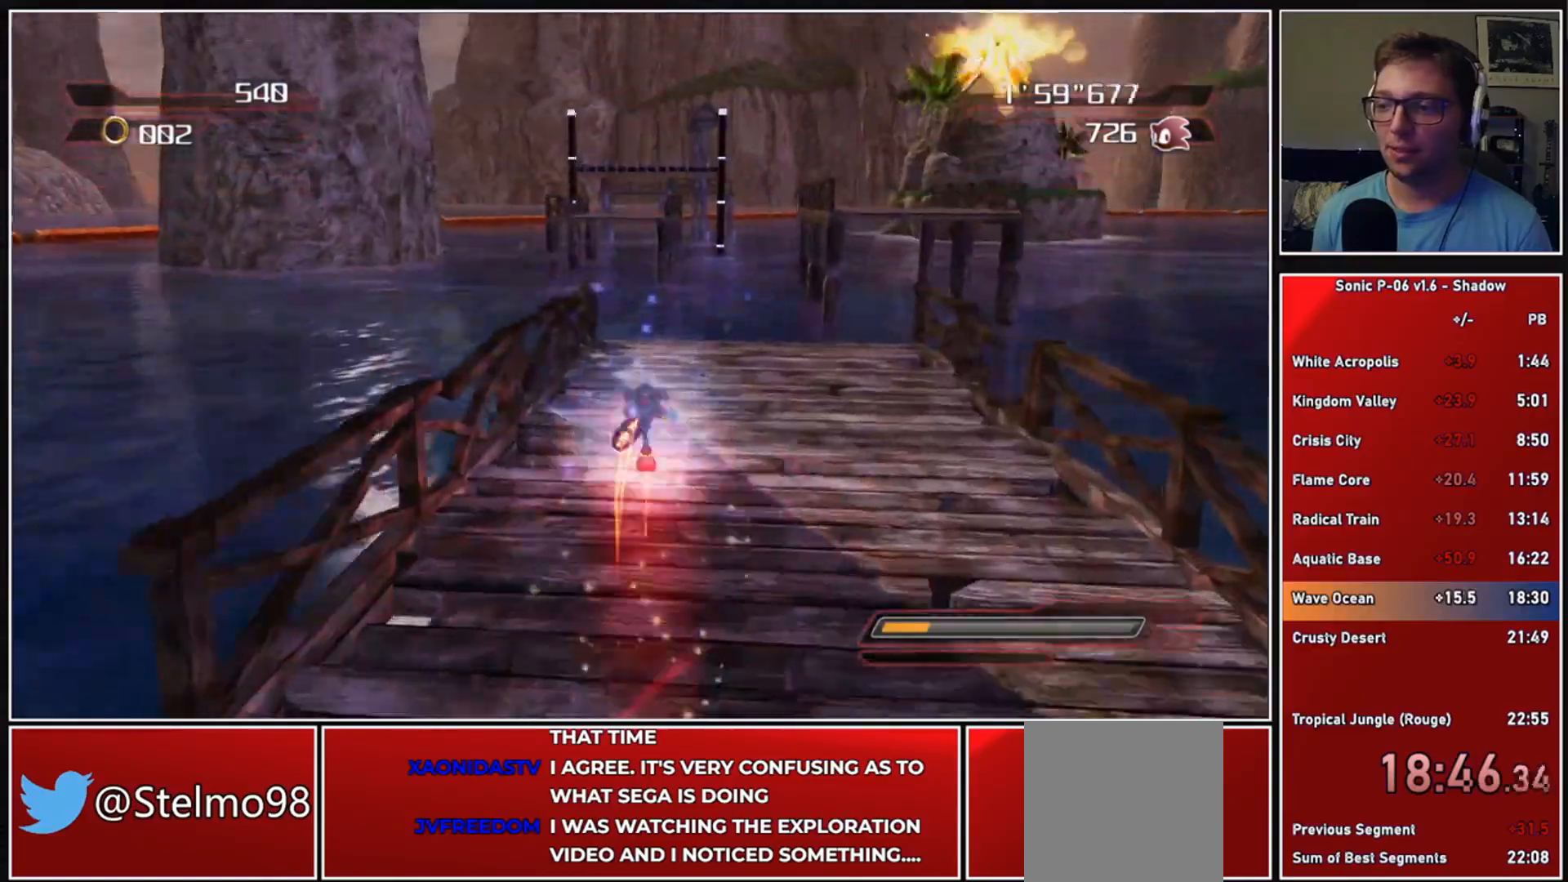
{"buttons": ["A"], "left_stick": "up-left", "right_stick": "center", "events": [[100, "X", "down"], [167, "X", "up"], [200, "A", "down"], [300, "left_stick", "up-left"]]}
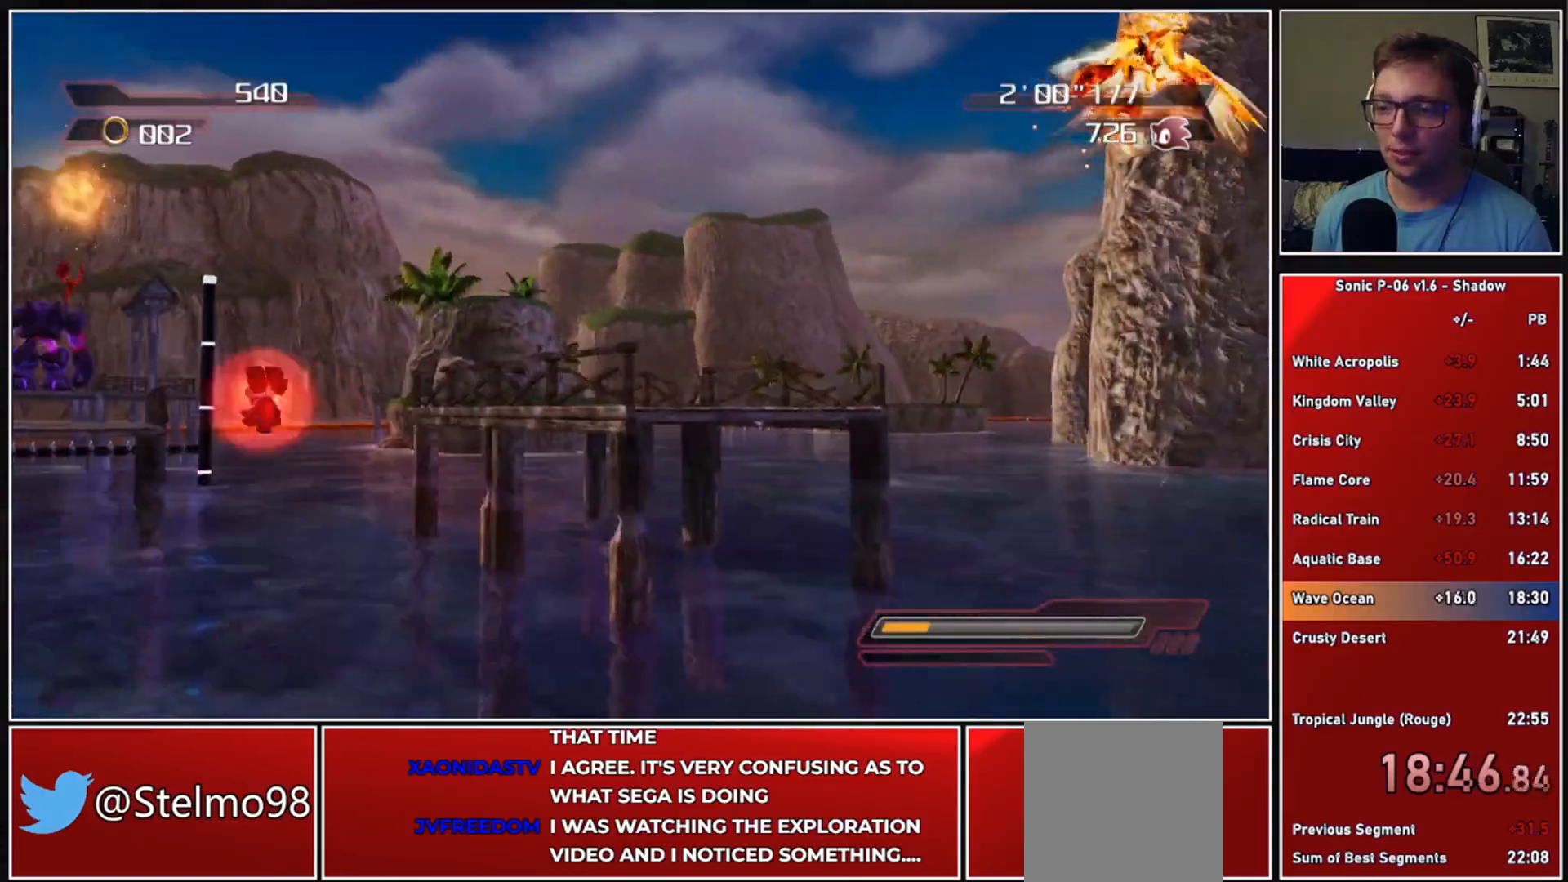
{"buttons": [], "left_stick": "up-right", "right_stick": "center", "events": [[233, "A", "up"], [300, "left_stick", "up-right"]]}
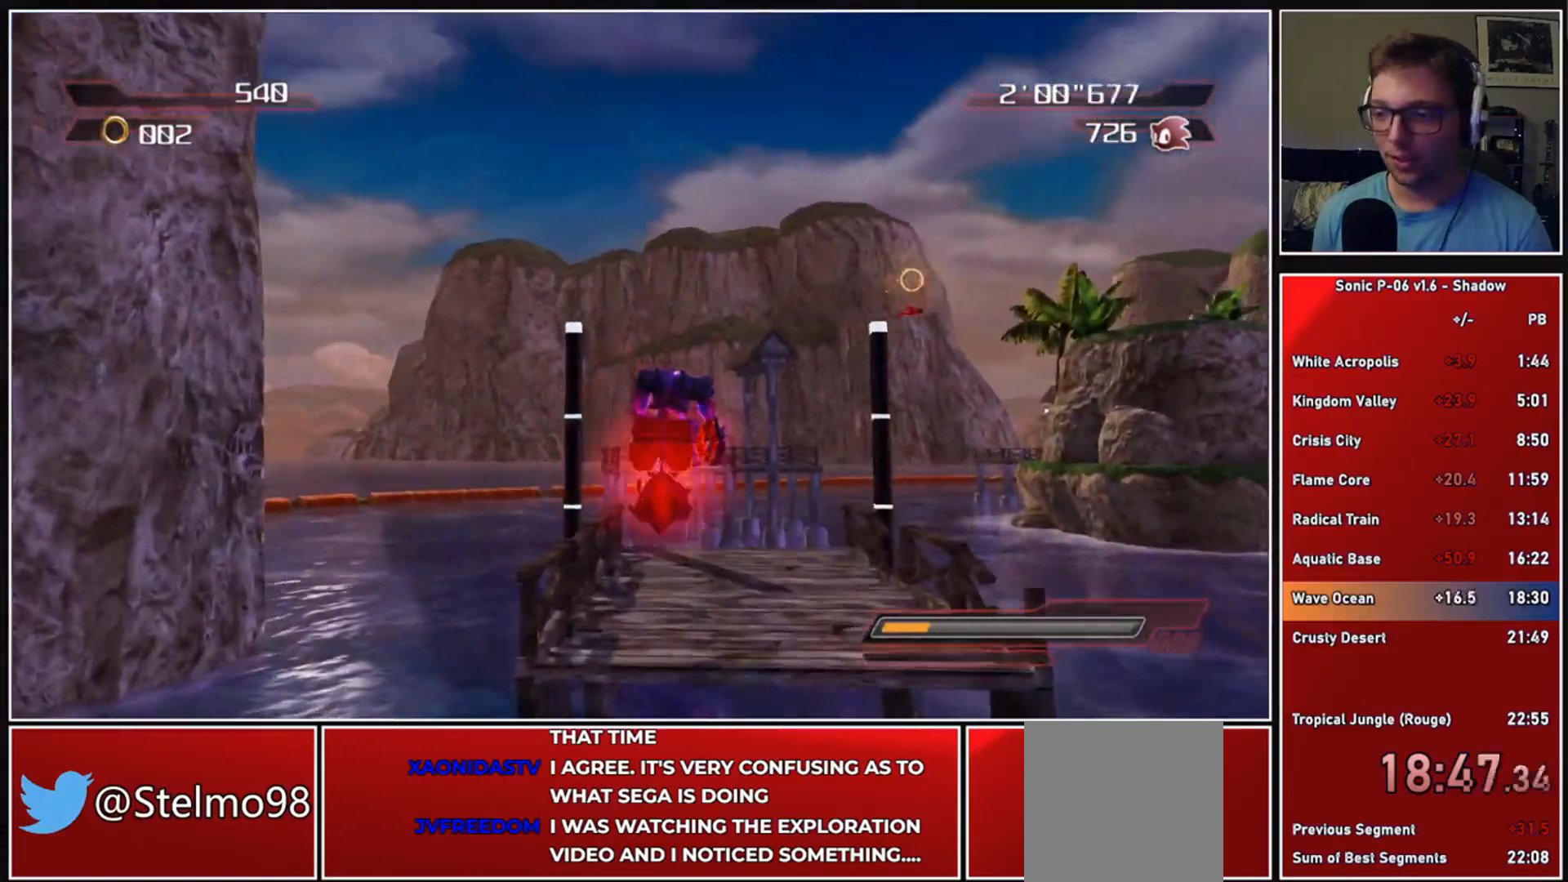
{"buttons": [], "left_stick": "up", "right_stick": "center", "events": [[33, "left_stick", "up"], [250, "A", "down"], [333, "A", "up"], [433, "X", "down"], [467, "X", "up"]]}
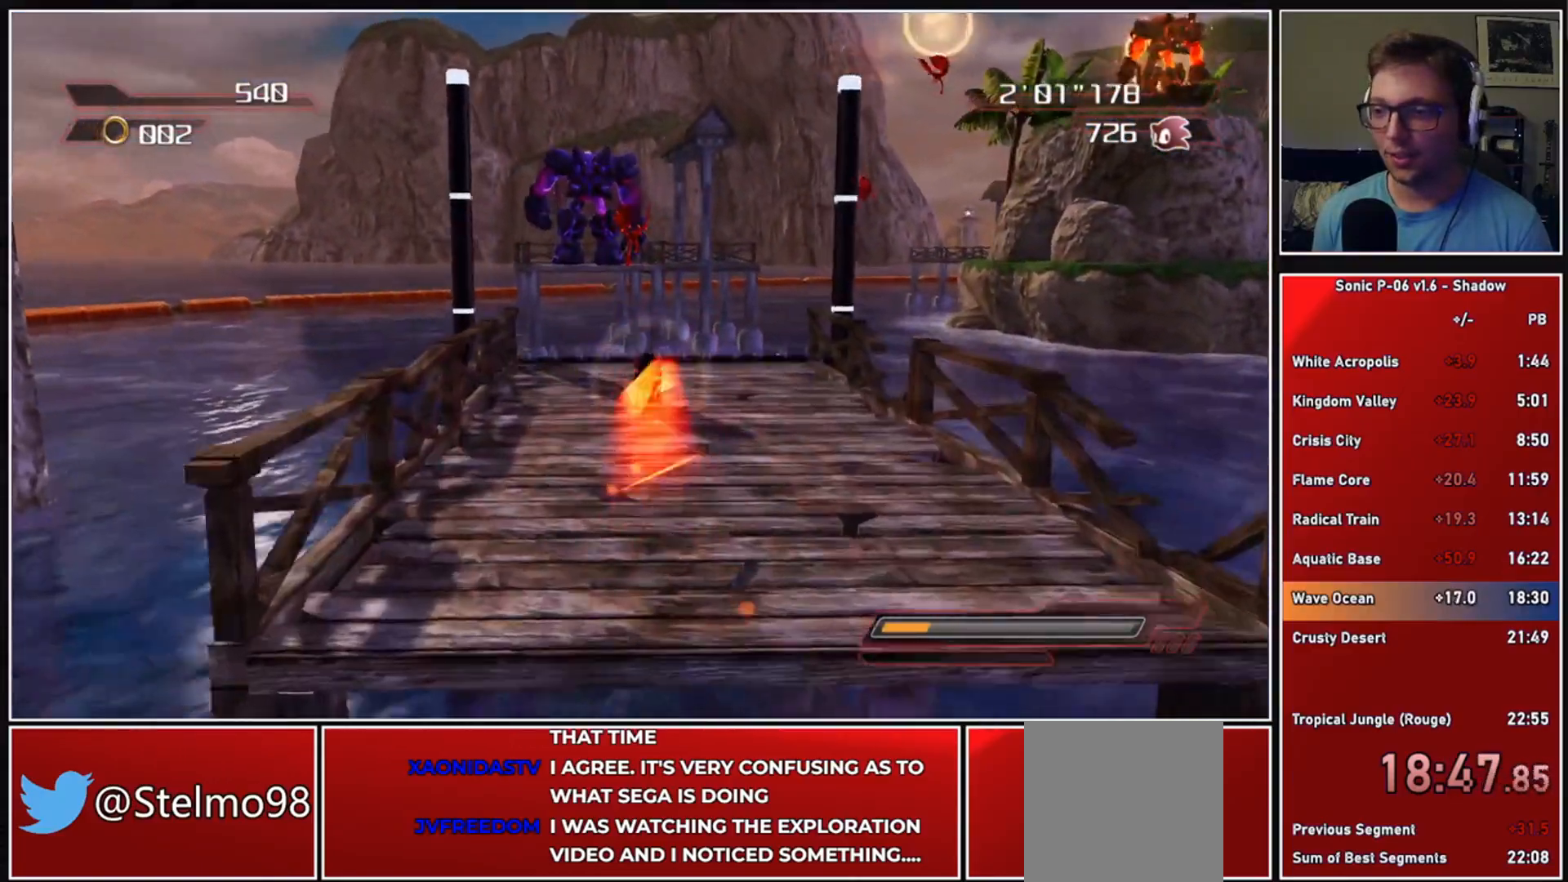
{"buttons": ["A"], "left_stick": "up", "right_stick": "center", "events": [[33, "A", "down"]]}
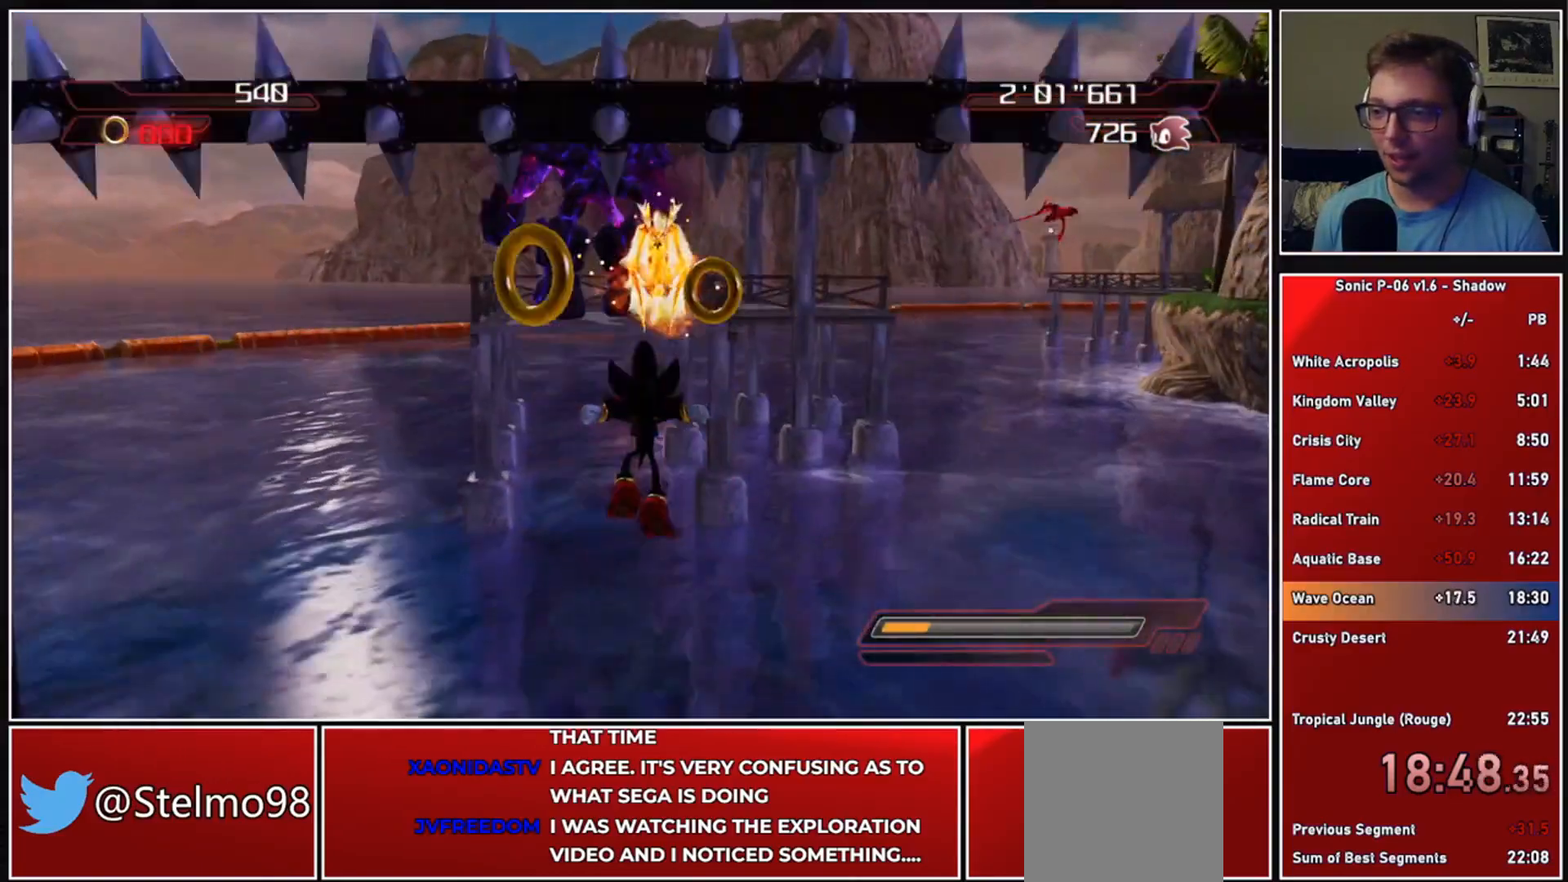
{"buttons": [], "left_stick": "up", "right_stick": "center", "events": [[83, "A", "up"], [200, "A", "down"], [200, "X", "down"], [417, "A", "up"], [417, "X", "up"]]}
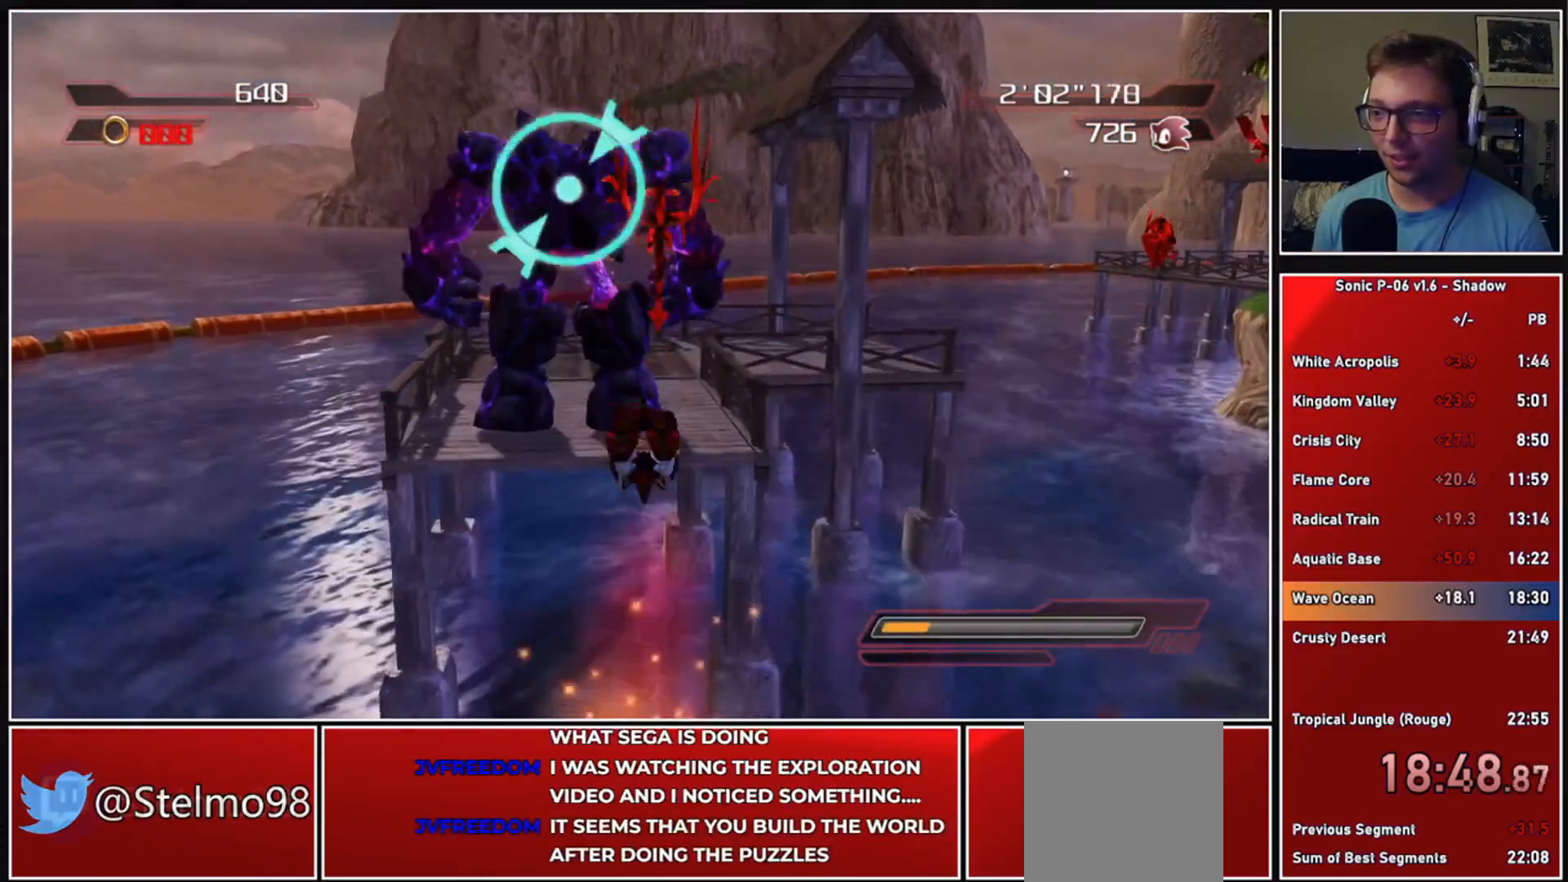
{"buttons": [], "left_stick": "up-left", "right_stick": "left", "events": [[67, "A", "down"], [283, "A", "up"], [283, "left_stick", "up-left"], [450, "right_stick", "left"]]}
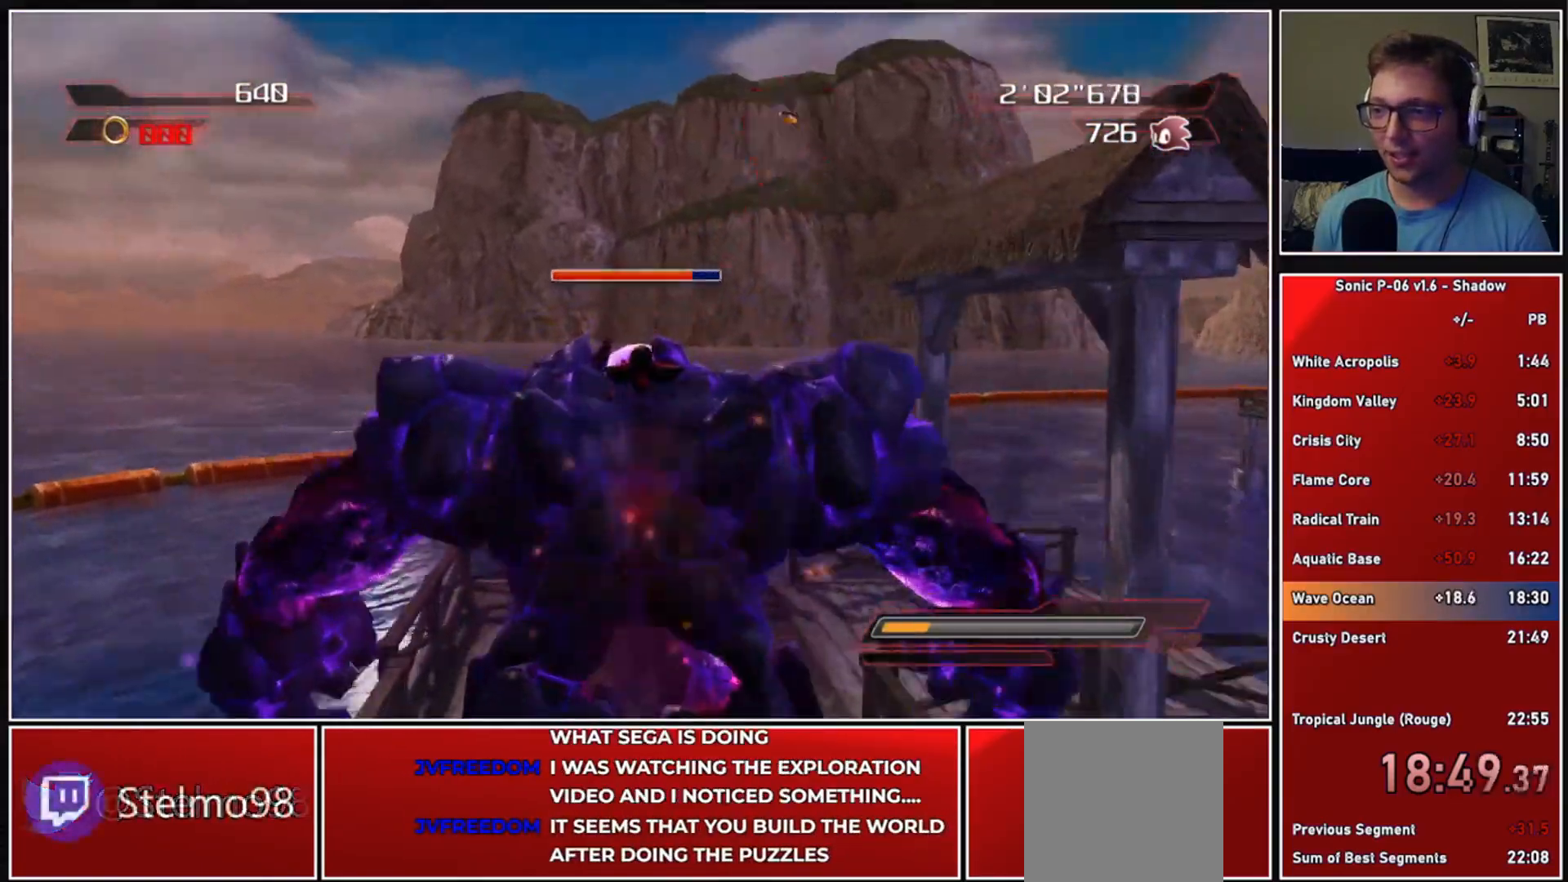
{"buttons": [], "left_stick": "up-left", "right_stick": "left", "events": []}
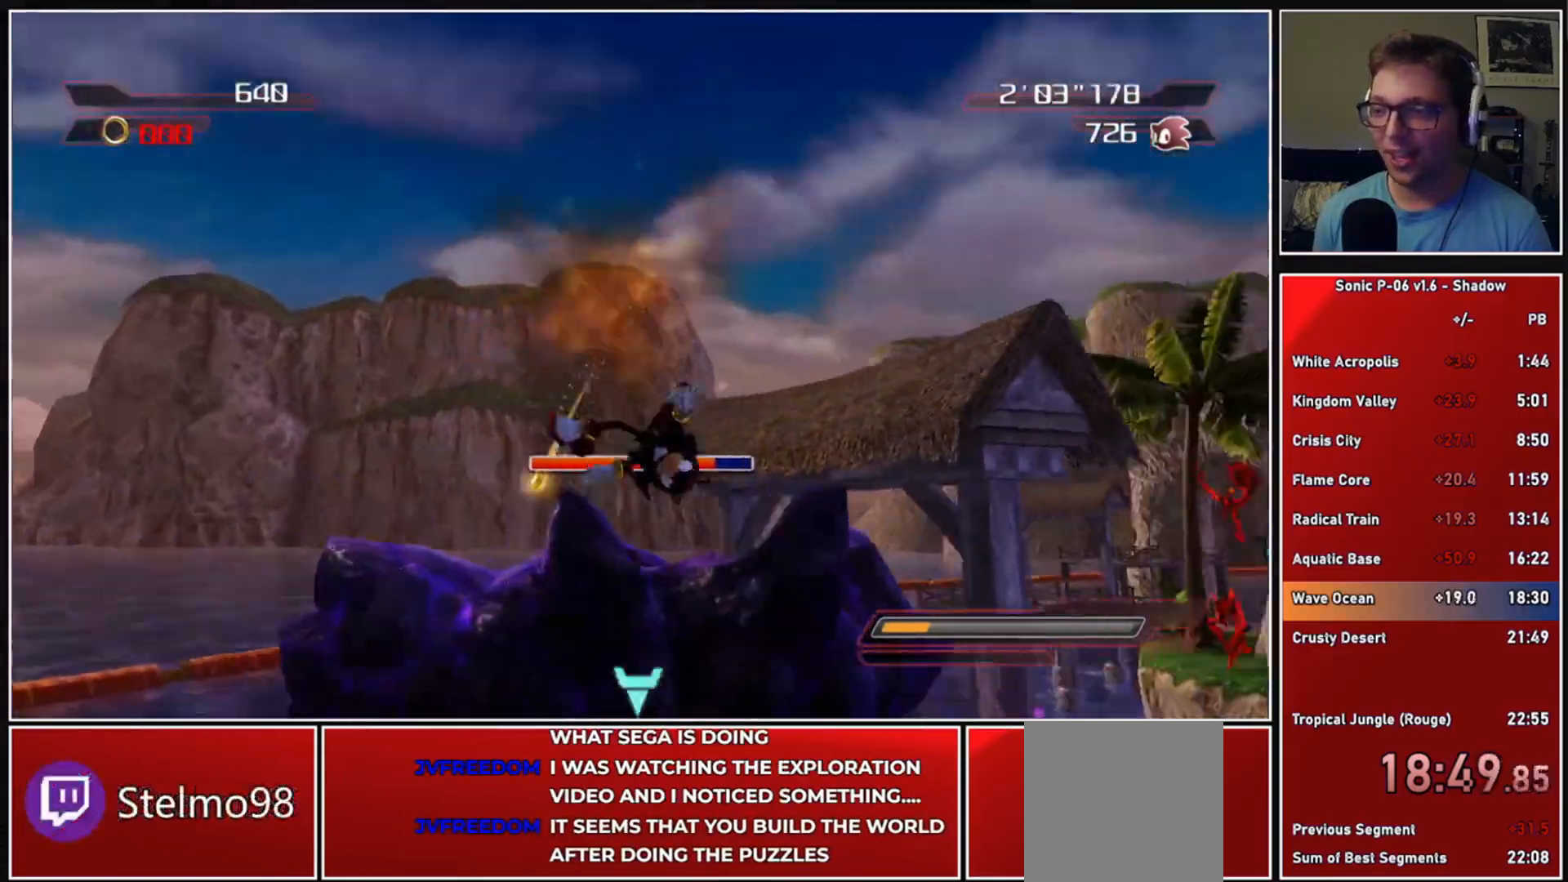
{"buttons": [], "left_stick": "up-left", "right_stick": "center", "events": [[350, "right_stick", "center"]]}